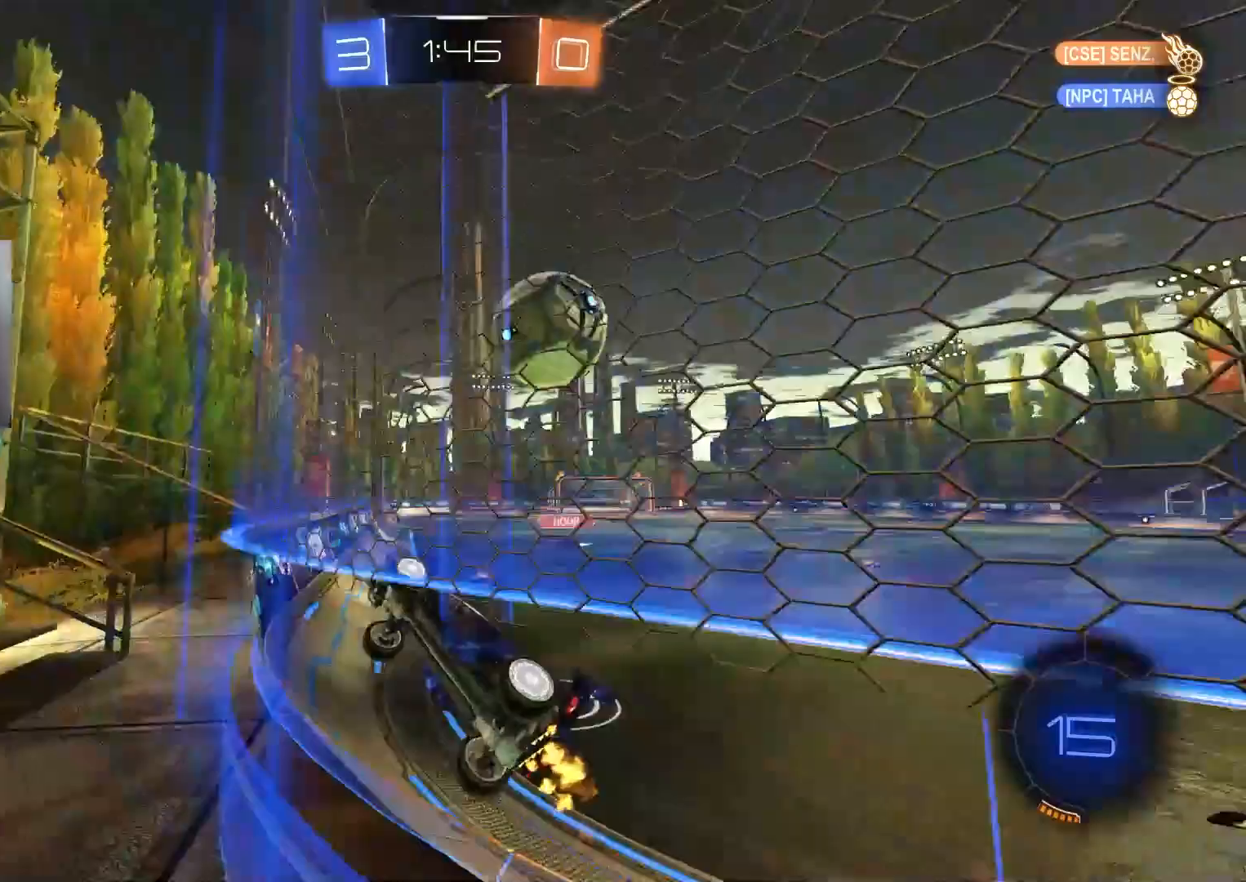
Gameplay with a controller (PlayStation layout); each line is a JSON object with the inputs held at the frame after it. "events" lists button and stick changes between this image and that frame as [ms after this image, input, new state], when the widget could be followed in between.
{"buttons": ["R2"], "left_stick": "center", "right_stick": "center", "events": [[33, "left_stick", "right"], [167, "left_stick", "center"], [400, "left_stick", "right"], [483, "left_stick", "center"]]}
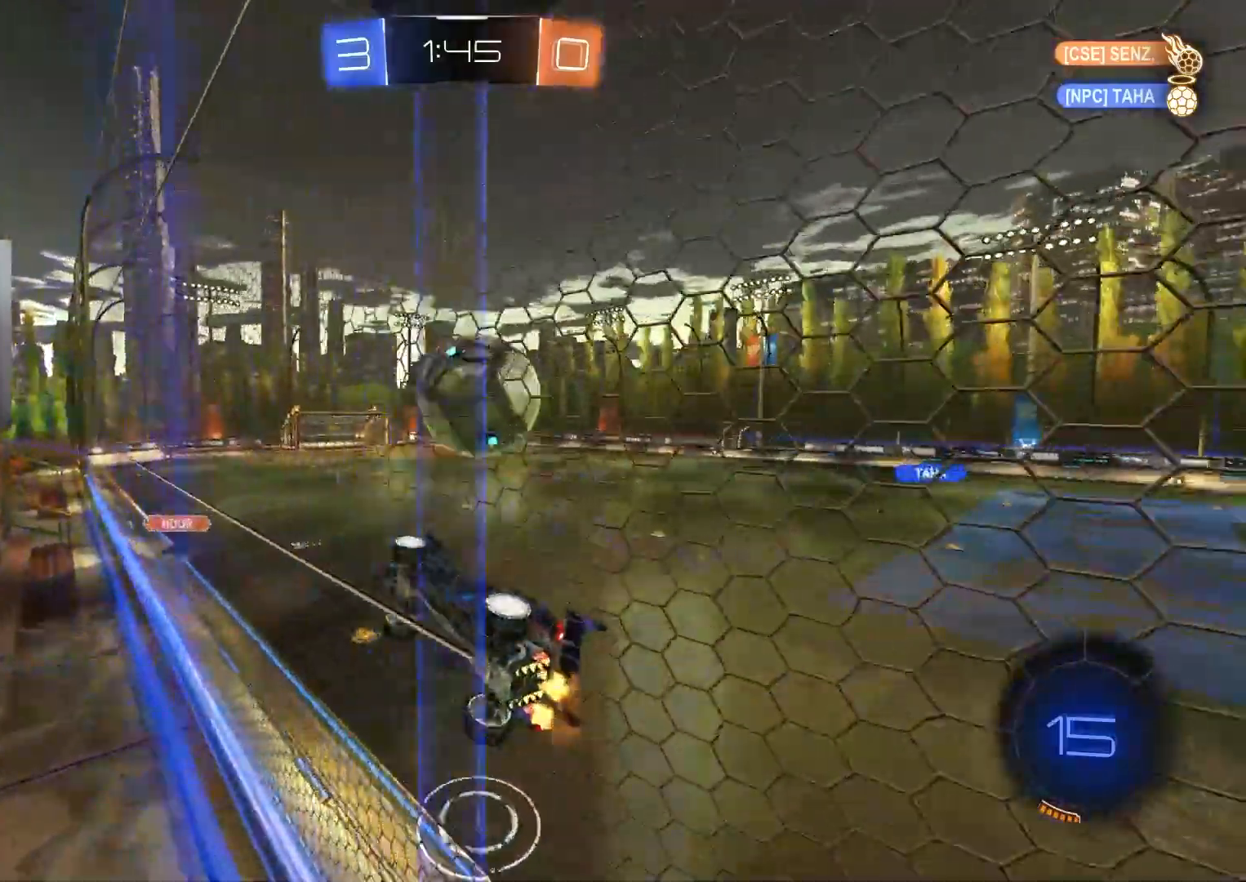
{"buttons": ["CROSS", "CIRCLE", "R1", "R2"], "left_stick": "down-right", "right_stick": "center", "events": [[83, "left_stick", "down"], [100, "CIRCLE", "down"], [100, "CROSS", "down"], [133, "R1", "down"], [217, "left_stick", "center"], [267, "CROSS", "up"], [267, "left_stick", "up-right"], [300, "R1", "up"], [333, "CROSS", "down"], [367, "L3", "down"], [367, "R1", "down"], [400, "TRIANGLE", "down"], [400, "left_stick", "down-right"], [433, "L3", "up"], [500, "TRIANGLE", "up"]]}
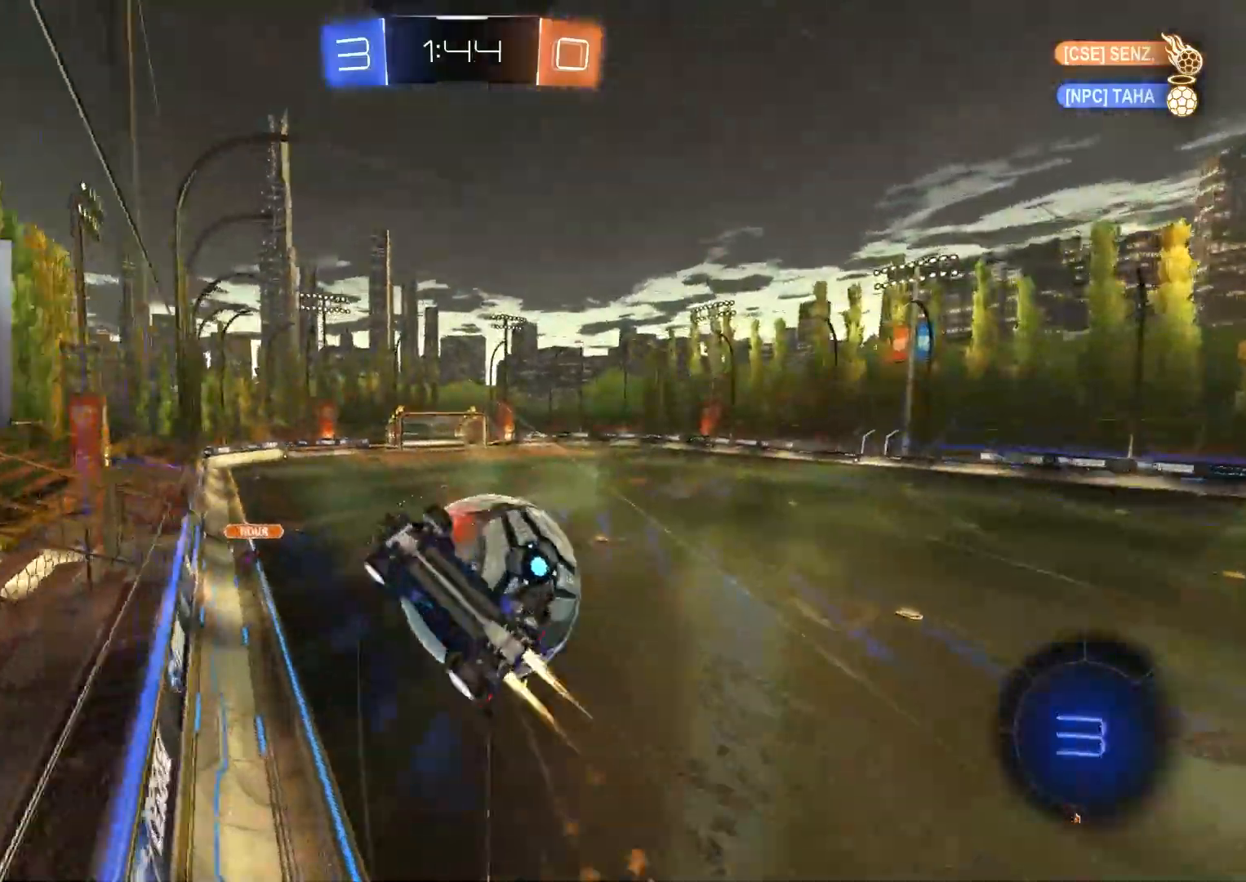
{"buttons": ["TRIANGLE", "R2"], "left_stick": "down-right", "right_stick": "center", "events": [[33, "CROSS", "up"], [33, "left_stick", "center"], [100, "left_stick", "up-right"], [183, "CIRCLE", "up"], [183, "R1", "up"], [433, "TRIANGLE", "down"], [433, "left_stick", "down-right"]]}
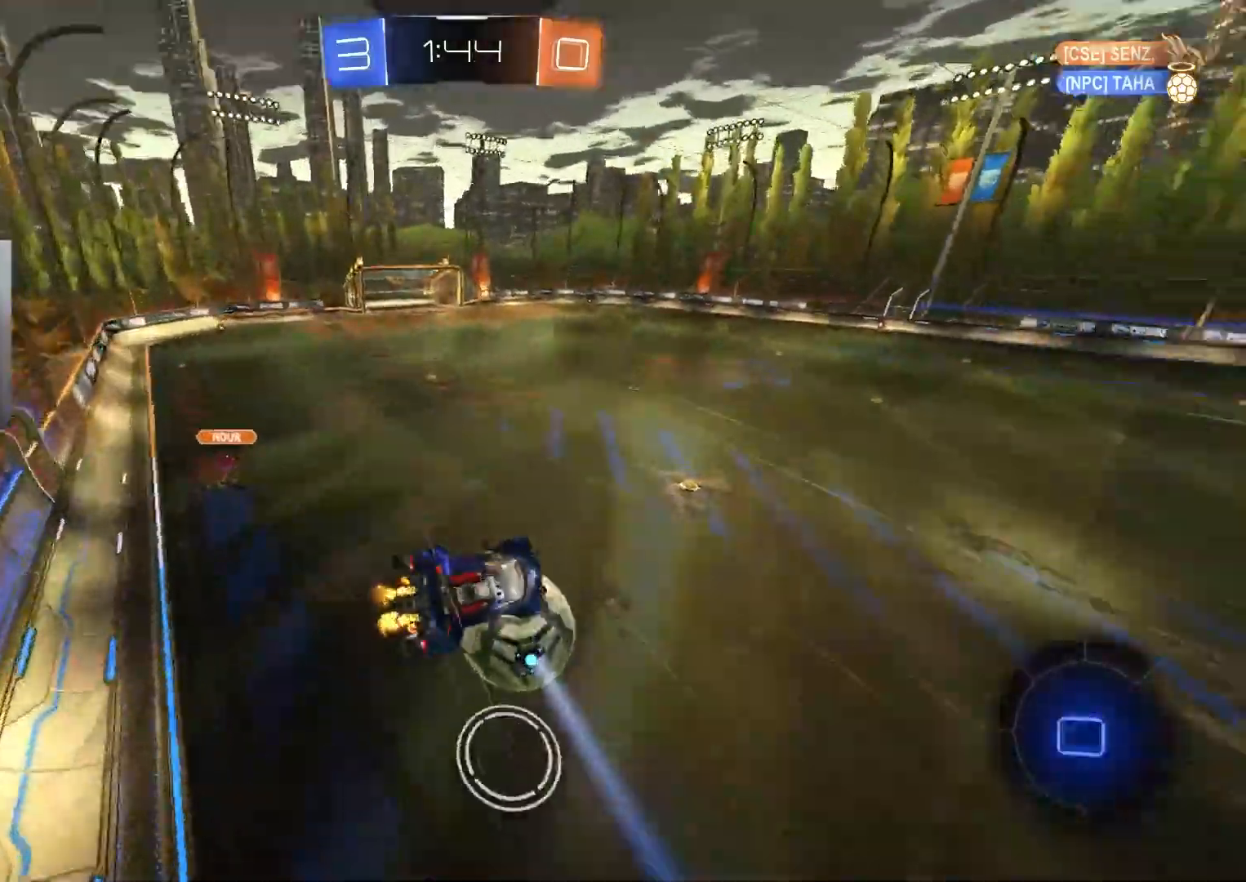
{"buttons": ["R1", "R2"], "left_stick": "left", "right_stick": "center", "events": [[17, "R1", "down"], [50, "TRIANGLE", "up"], [133, "left_stick", "down-left"], [400, "left_stick", "left"]]}
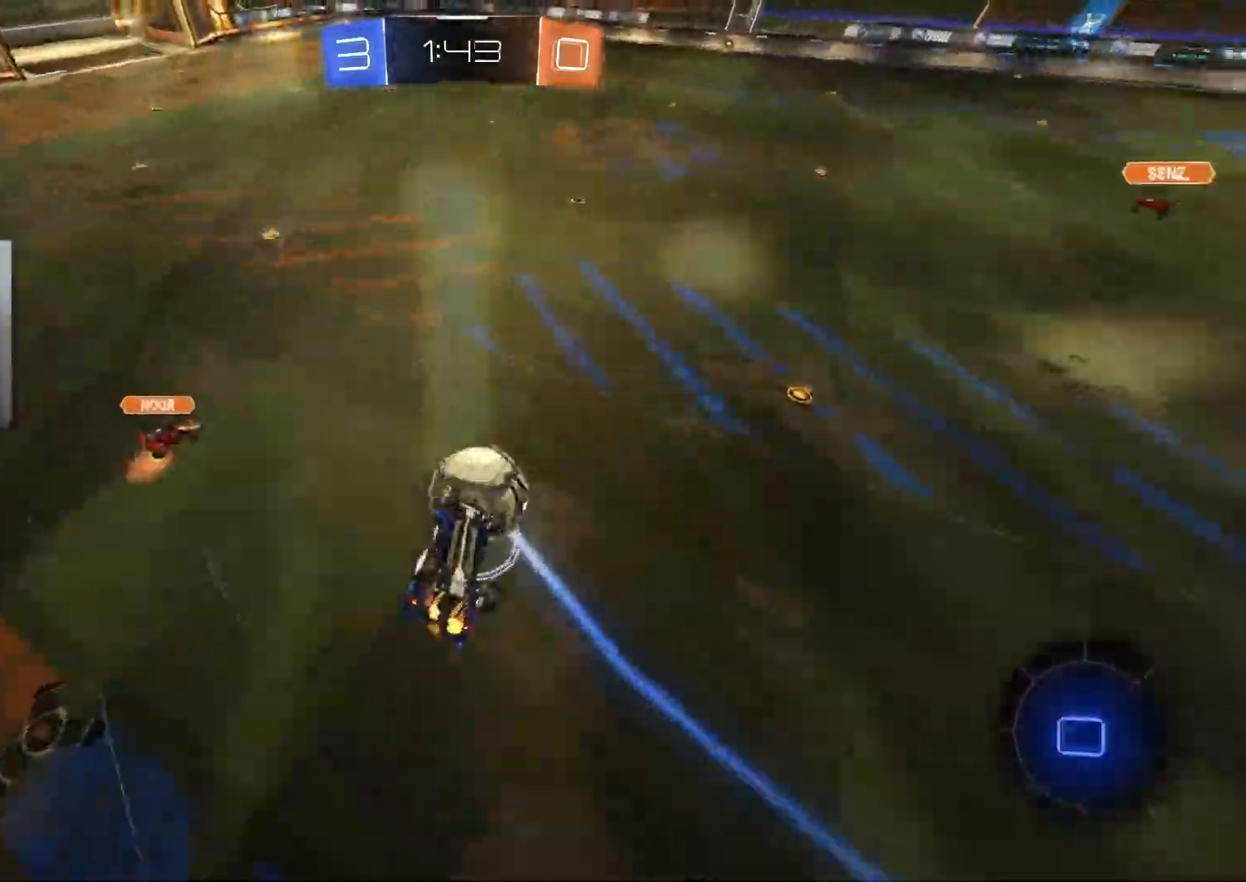
{"buttons": ["R2"], "left_stick": "center", "right_stick": "center", "events": [[67, "left_stick", "down"], [250, "left_stick", "center"], [300, "R1", "up"]]}
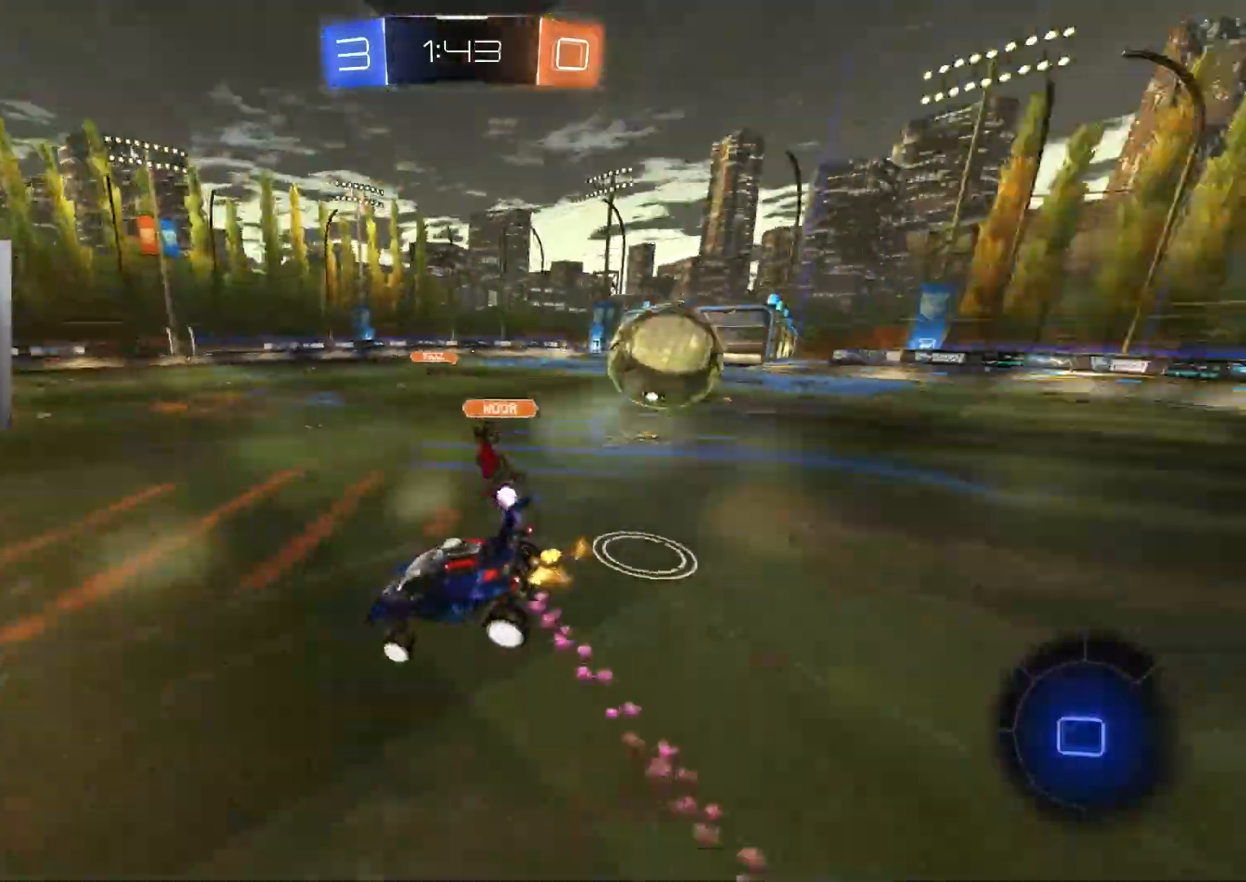
{"buttons": ["L1", "R2"], "left_stick": "right", "right_stick": "center", "events": [[117, "left_stick", "right"], [433, "L1", "down"]]}
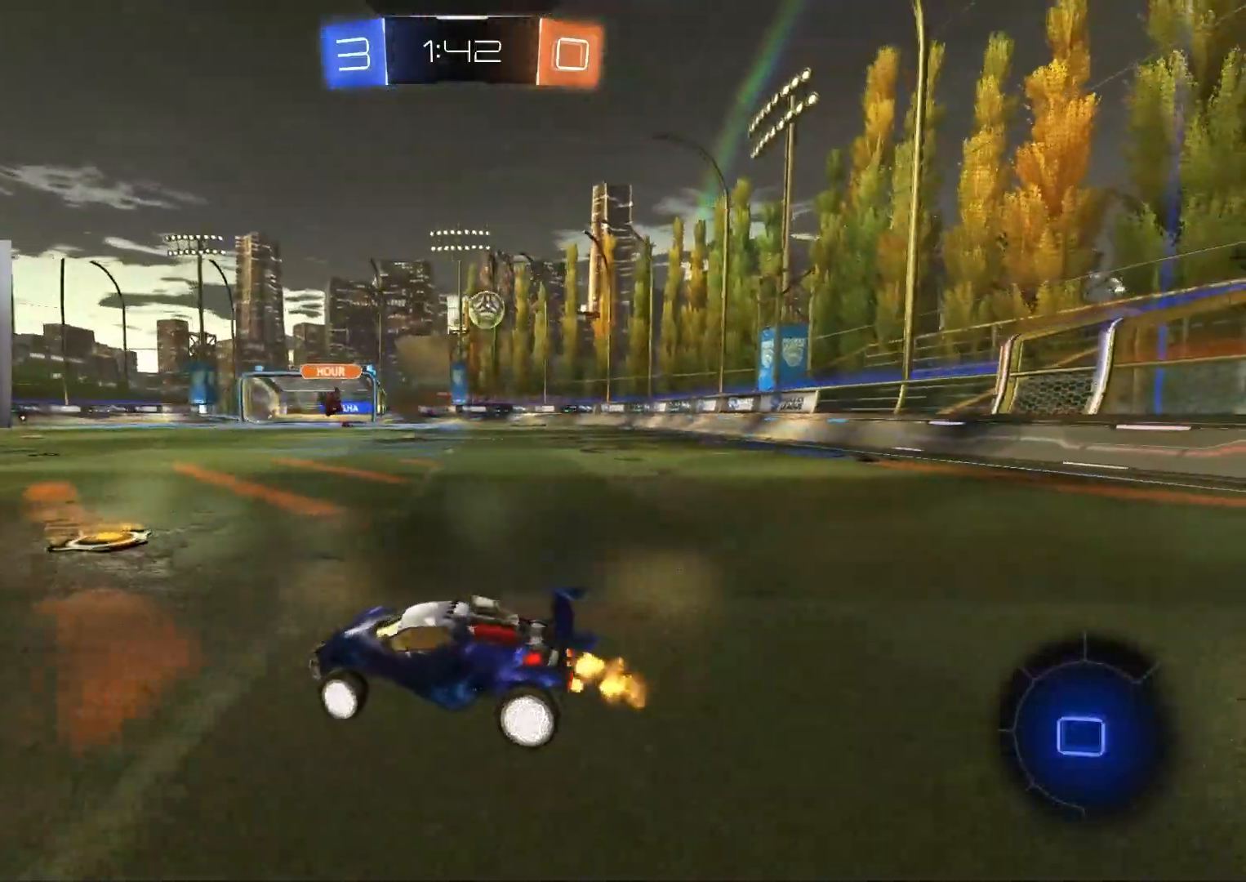
{"buttons": ["CROSS", "CIRCLE", "R2"], "left_stick": "right", "right_stick": "center", "events": [[17, "L1", "up"], [217, "left_stick", "center"], [433, "left_stick", "right"], [450, "CIRCLE", "down"], [483, "CROSS", "down"]]}
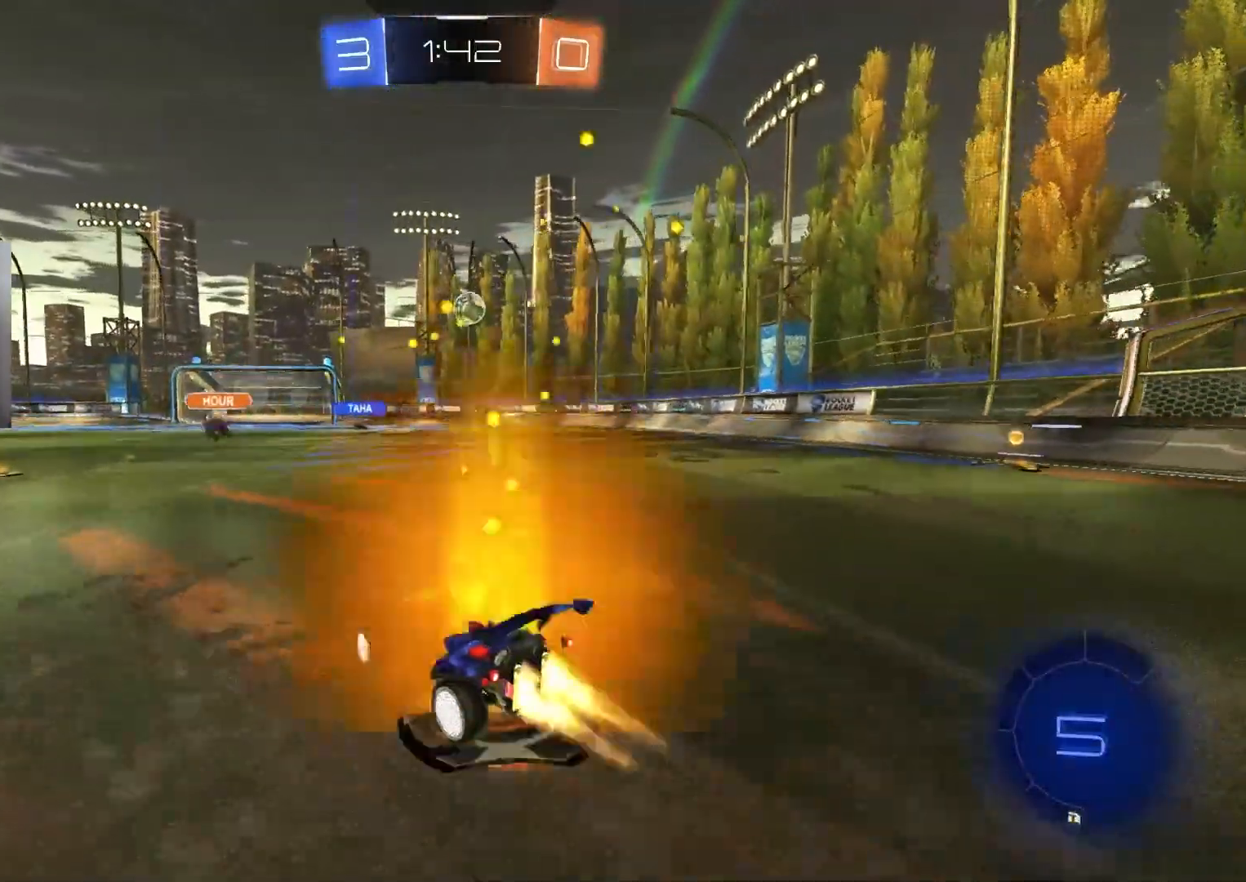
{"buttons": ["CIRCLE", "L1", "R2"], "left_stick": "down-left", "right_stick": "center", "events": [[17, "L1", "down"], [50, "CROSS", "up"], [50, "left_stick", "up"], [67, "CROSS", "down"], [100, "TRIANGLE", "down"], [133, "left_stick", "down-right"], [167, "CROSS", "up"], [200, "TRIANGLE", "up"], [500, "left_stick", "down-left"]]}
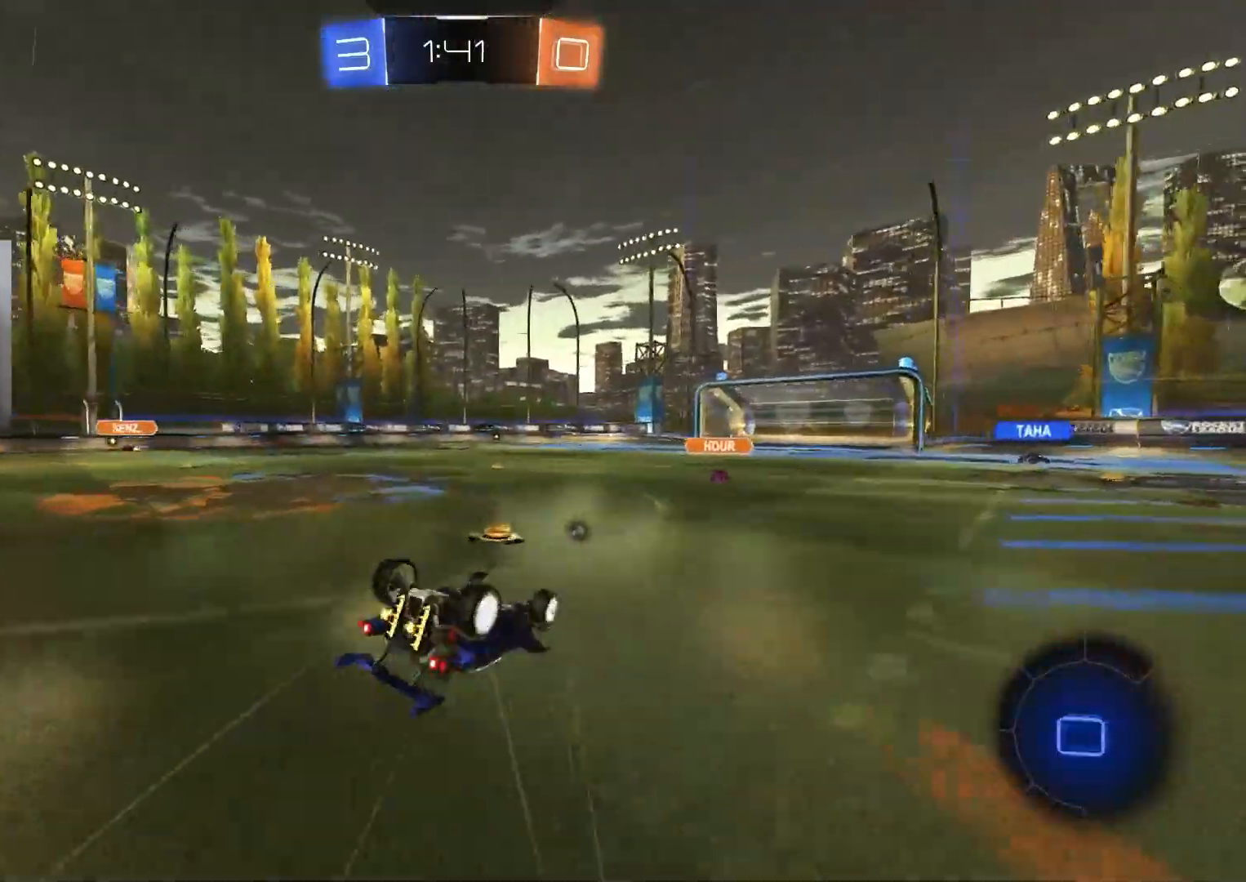
{"buttons": ["CIRCLE", "R2"], "left_stick": "center", "right_stick": "center", "events": [[83, "TRIANGLE", "down"], [183, "TRIANGLE", "up"], [333, "L1", "up"], [333, "left_stick", "center"]]}
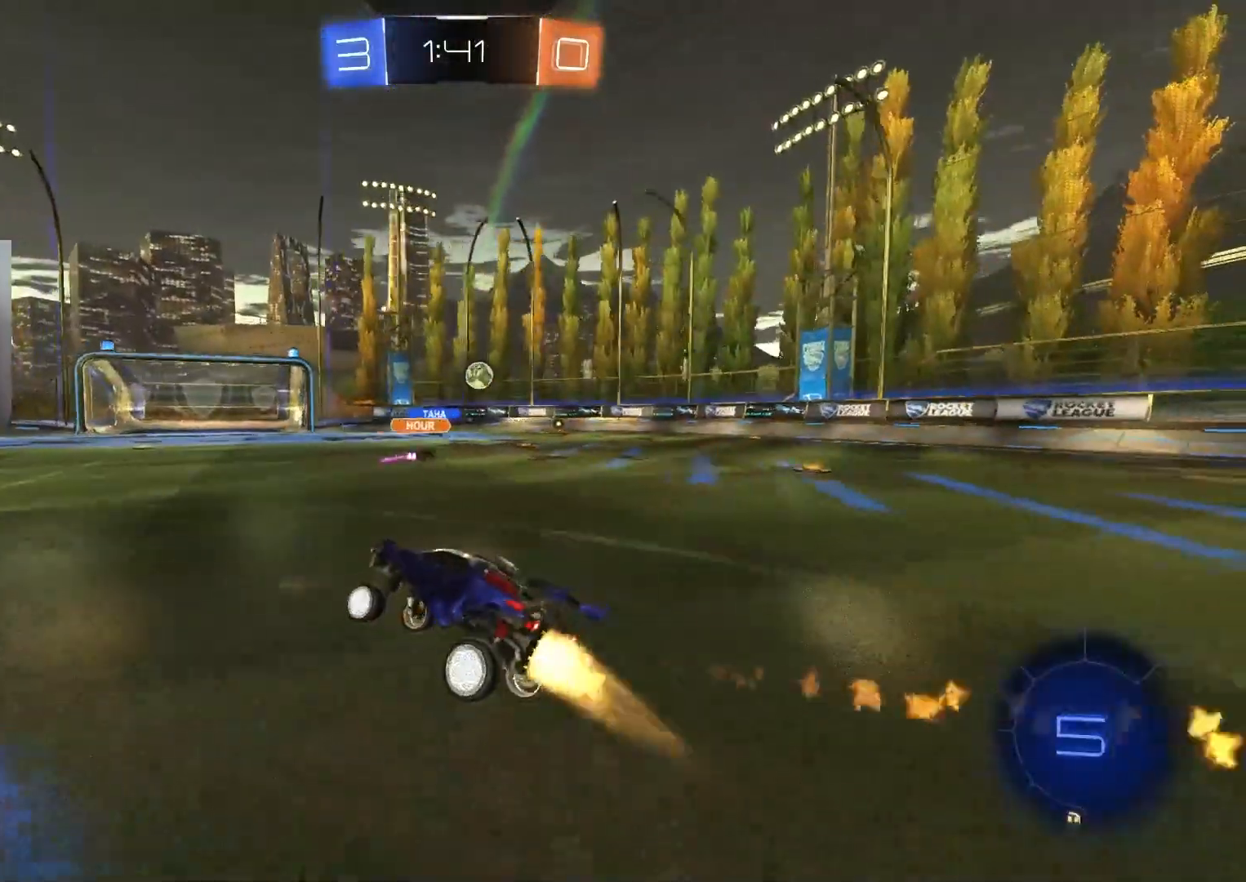
{"buttons": ["CROSS", "L1", "R2"], "left_stick": "down", "right_stick": "center", "events": [[67, "CIRCLE", "up"], [233, "left_stick", "right"], [333, "CROSS", "down"], [367, "L1", "down"], [400, "CROSS", "up"], [433, "CROSS", "down"], [433, "left_stick", "up"], [500, "left_stick", "down"]]}
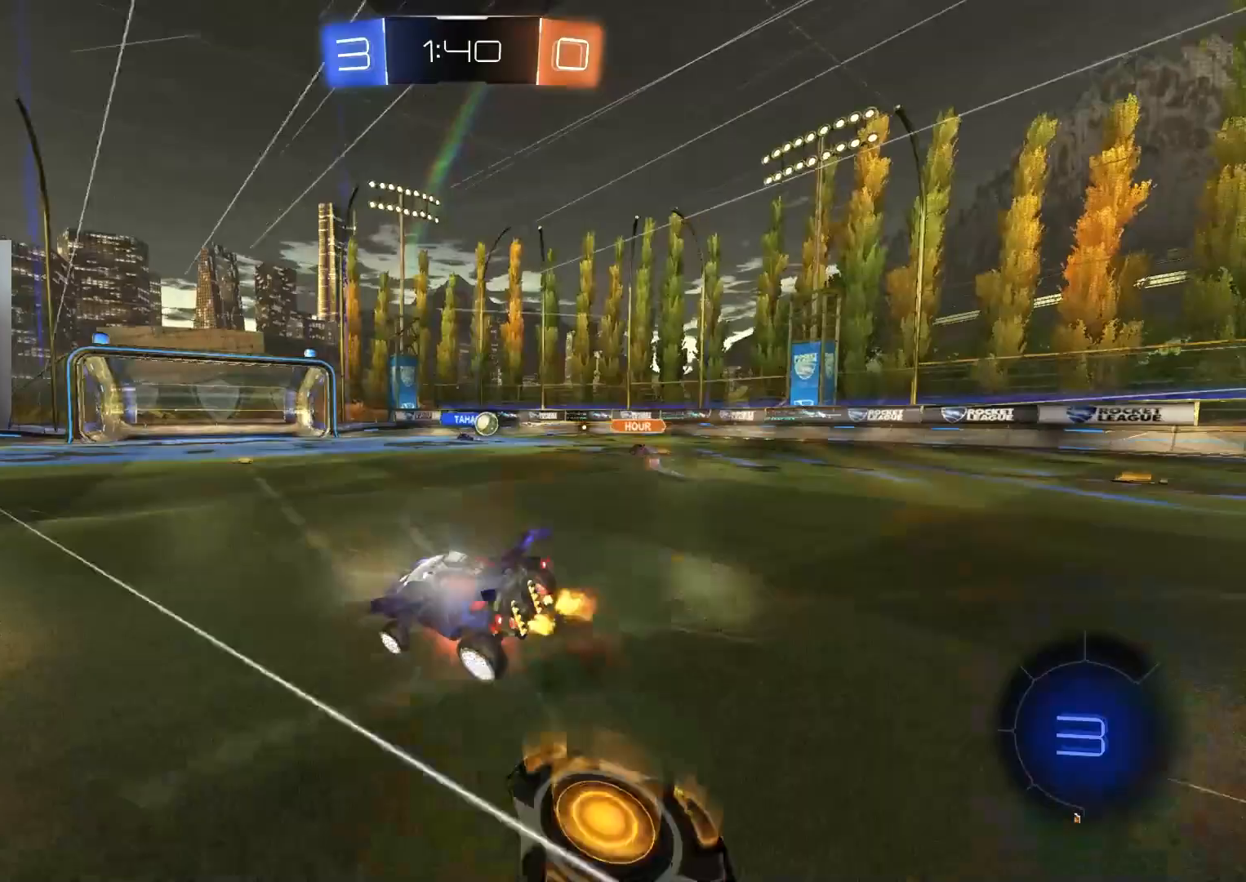
{"buttons": ["L1", "R2", "R3"], "left_stick": "down-left", "right_stick": "center", "events": [[133, "CROSS", "up"], [350, "left_stick", "down-left"], [367, "R3", "down"]]}
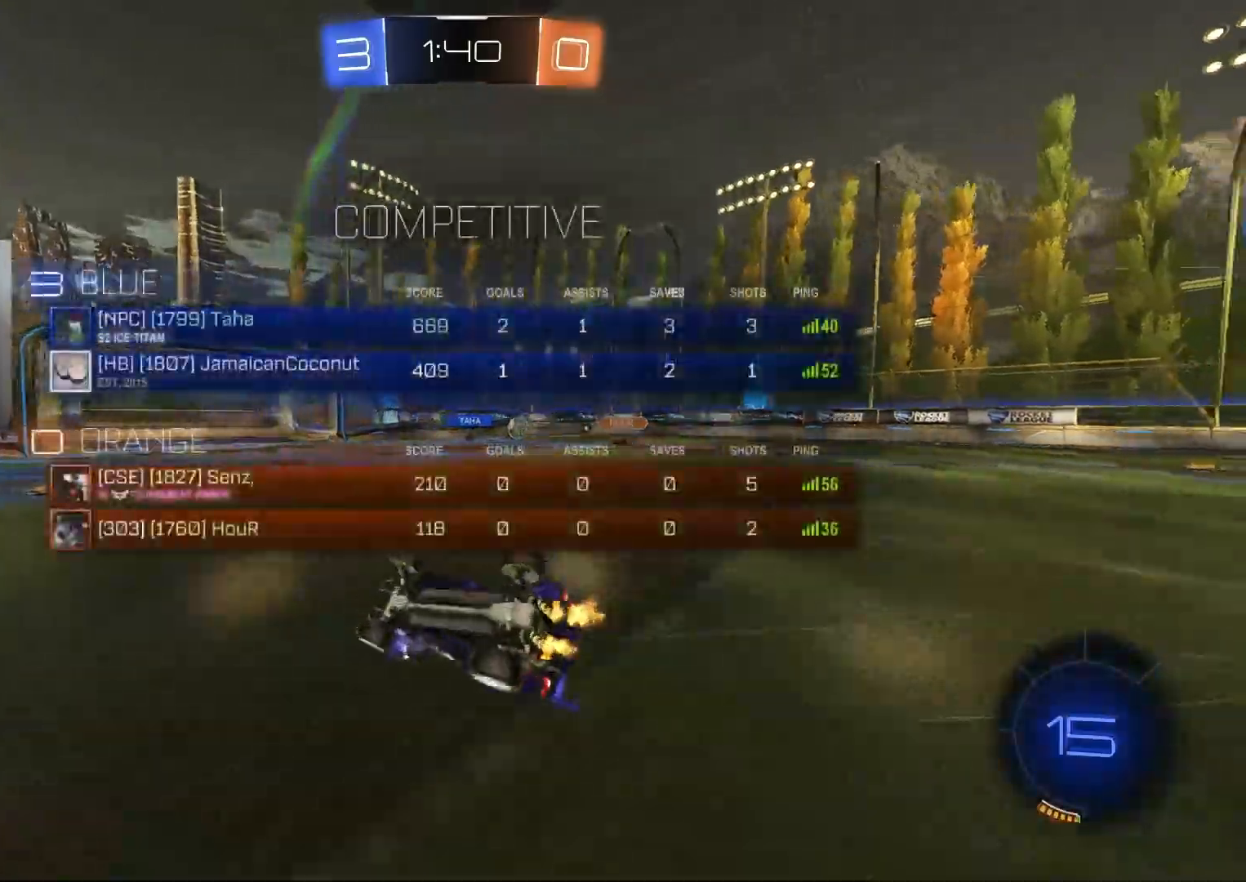
{"buttons": ["R2"], "left_stick": "center", "right_stick": "center", "events": [[17, "R3", "up"], [133, "left_stick", "left"], [167, "TRIANGLE", "down"], [267, "L1", "up"], [267, "TRIANGLE", "up"], [400, "left_stick", "center"]]}
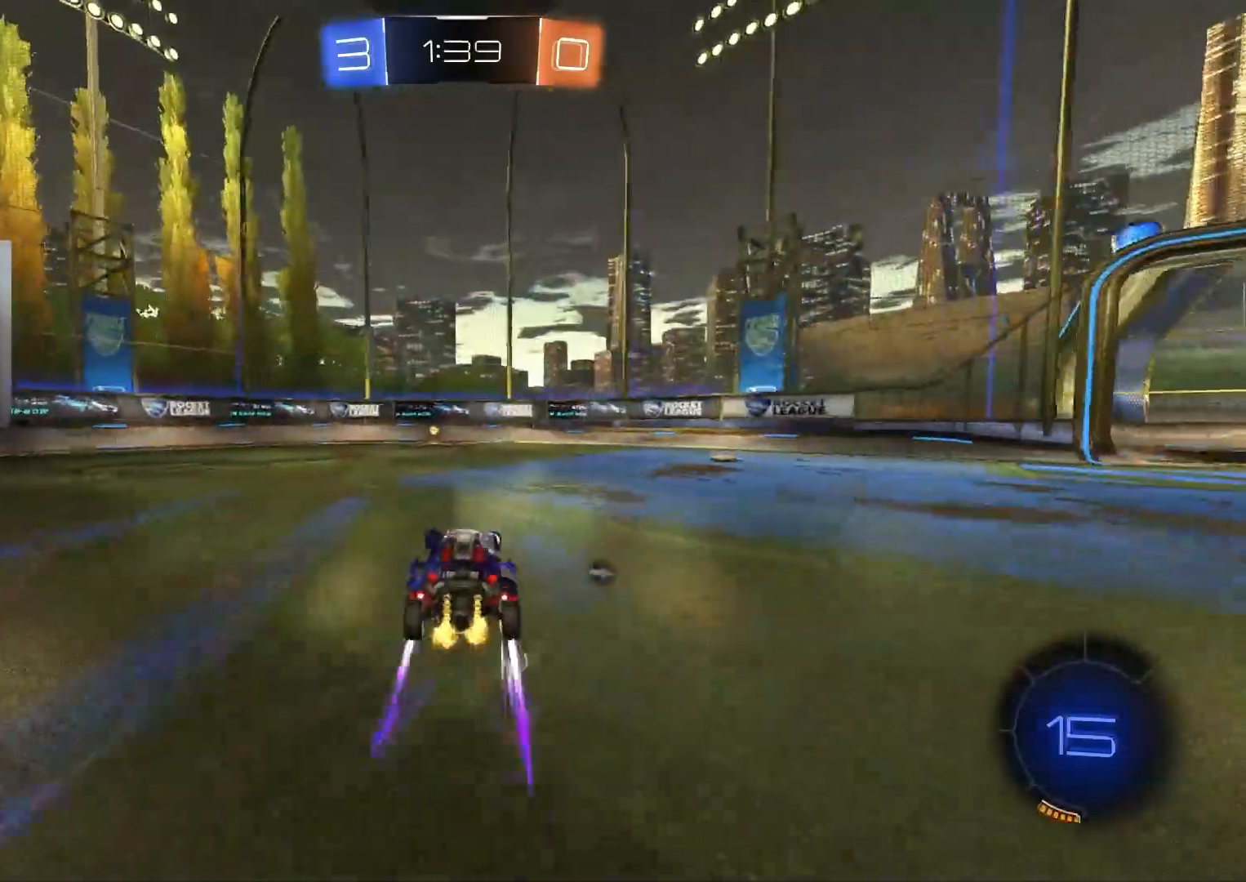
{"buttons": ["L1", "R2"], "left_stick": "right", "right_stick": "center", "events": [[67, "left_stick", "left"], [117, "CIRCLE", "down"], [133, "TRIANGLE", "down"], [167, "left_stick", "center"], [217, "TRIANGLE", "up"], [267, "CIRCLE", "up"], [433, "left_stick", "right"], [483, "L1", "down"]]}
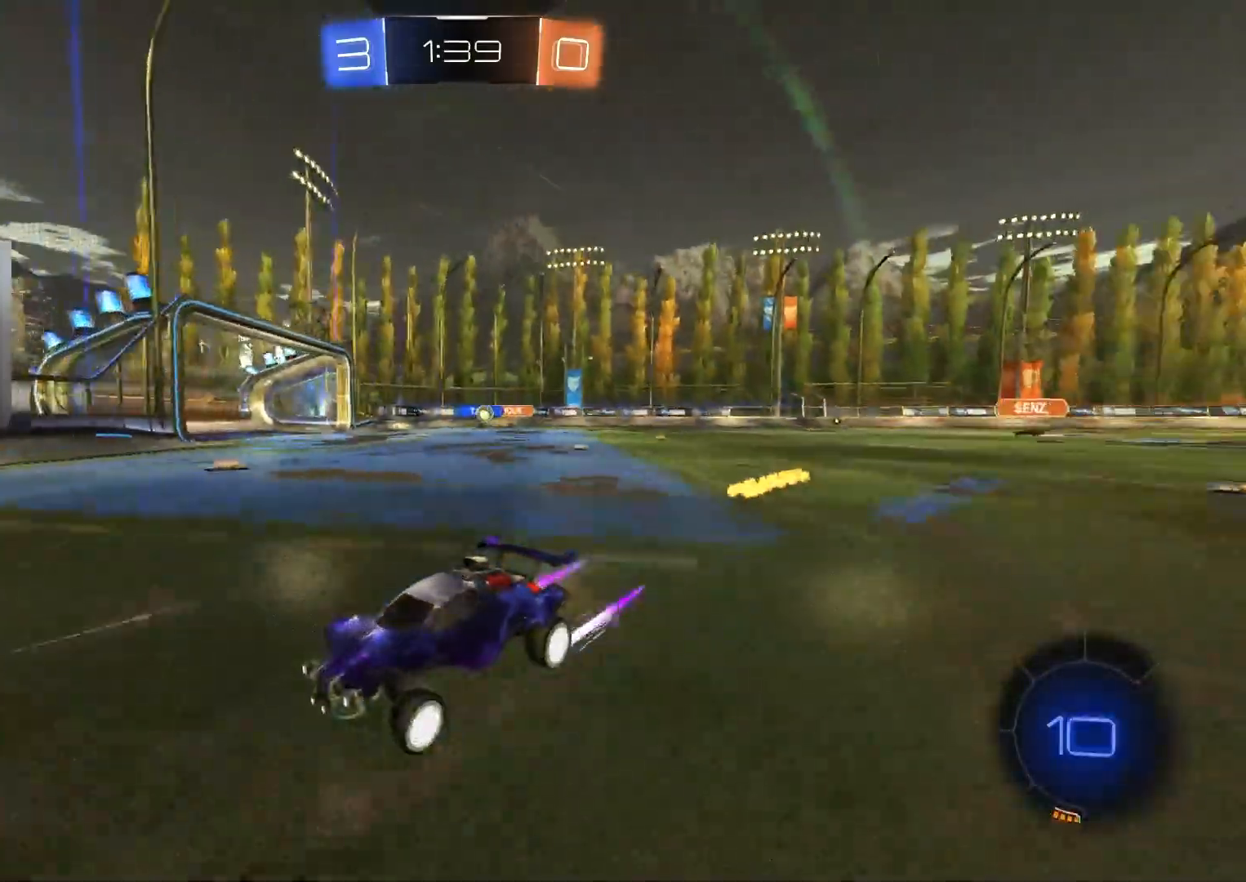
{"buttons": ["R2"], "left_stick": "right", "right_stick": "center", "events": [[117, "L1", "up"], [417, "L1", "down"], [483, "L1", "up"]]}
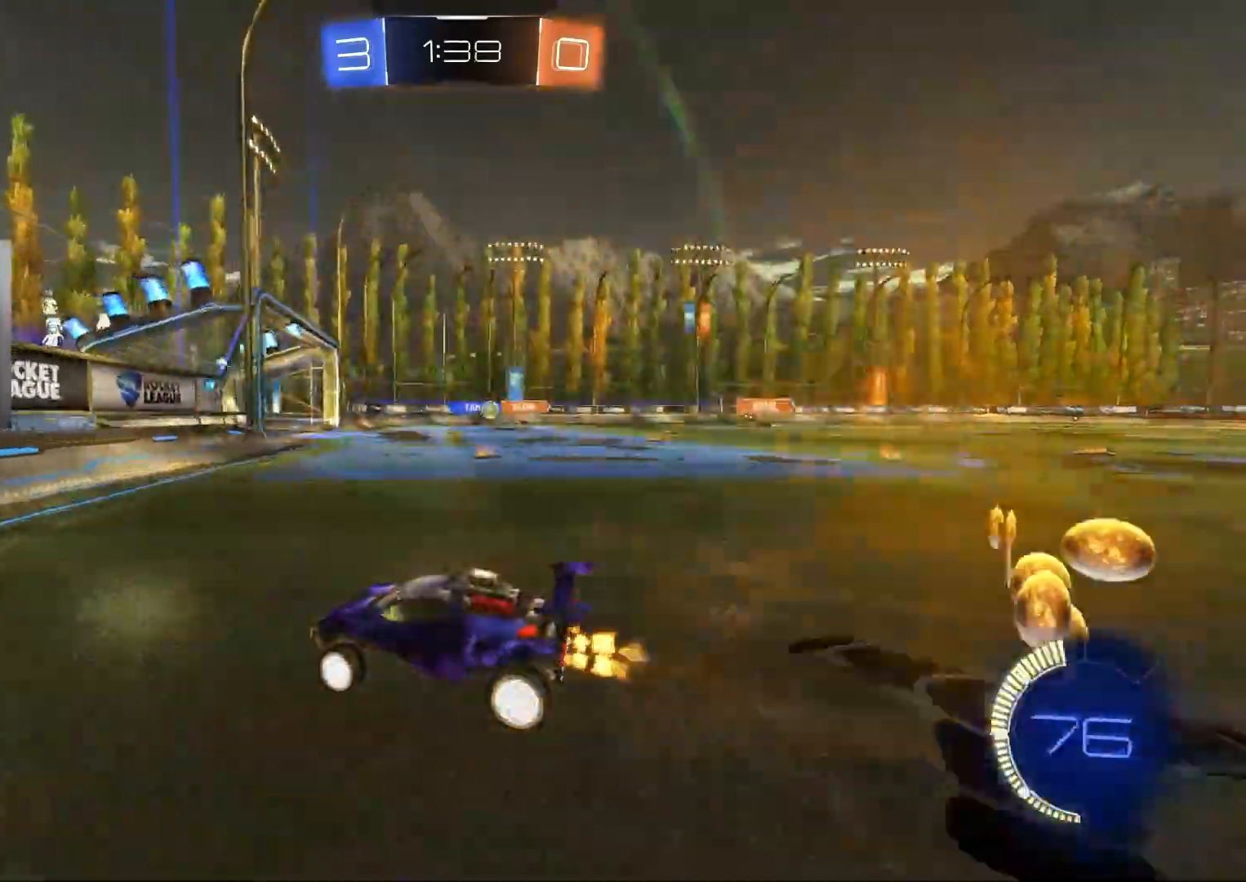
{"buttons": ["CIRCLE", "R2"], "left_stick": "right", "right_stick": "center", "events": [[17, "CIRCLE", "down"], [367, "left_stick", "center"], [483, "left_stick", "right"]]}
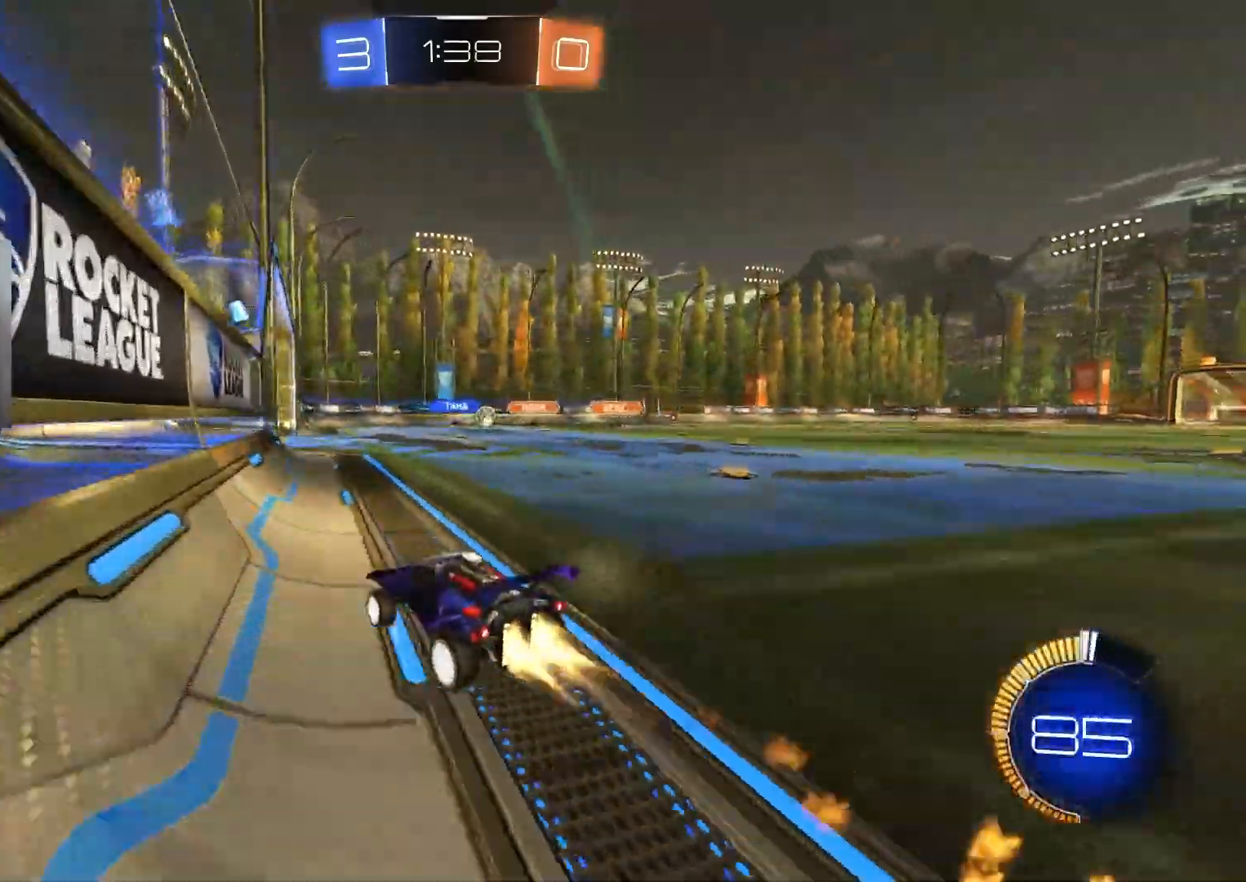
{"buttons": ["R2"], "left_stick": "center", "right_stick": "center", "events": [[117, "CIRCLE", "up"], [267, "left_stick", "center"]]}
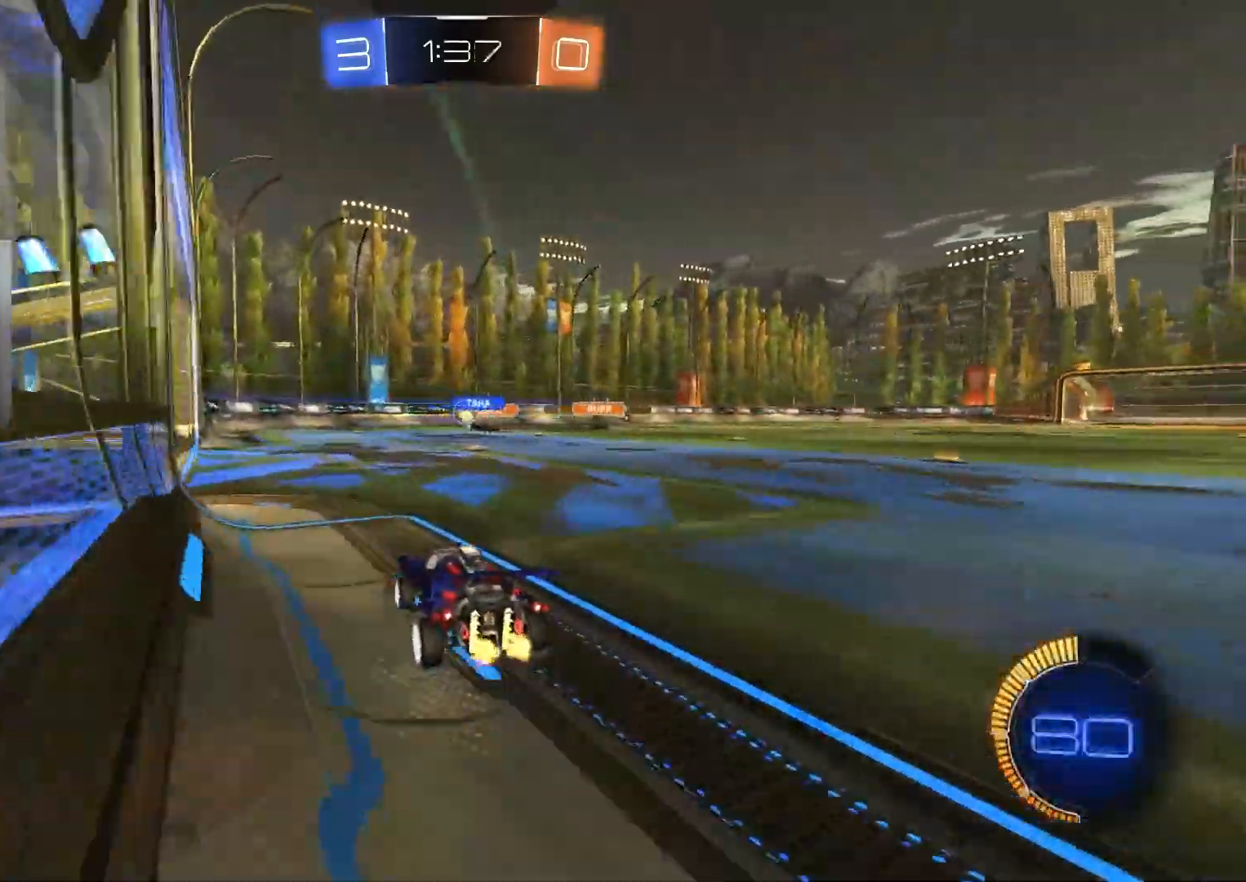
{"buttons": ["R2"], "left_stick": "down-right", "right_stick": "center", "events": [[17, "left_stick", "left"], [33, "R2", "up"], [200, "left_stick", "center"], [267, "left_stick", "left"], [350, "left_stick", "down-right"], [483, "R2", "down"]]}
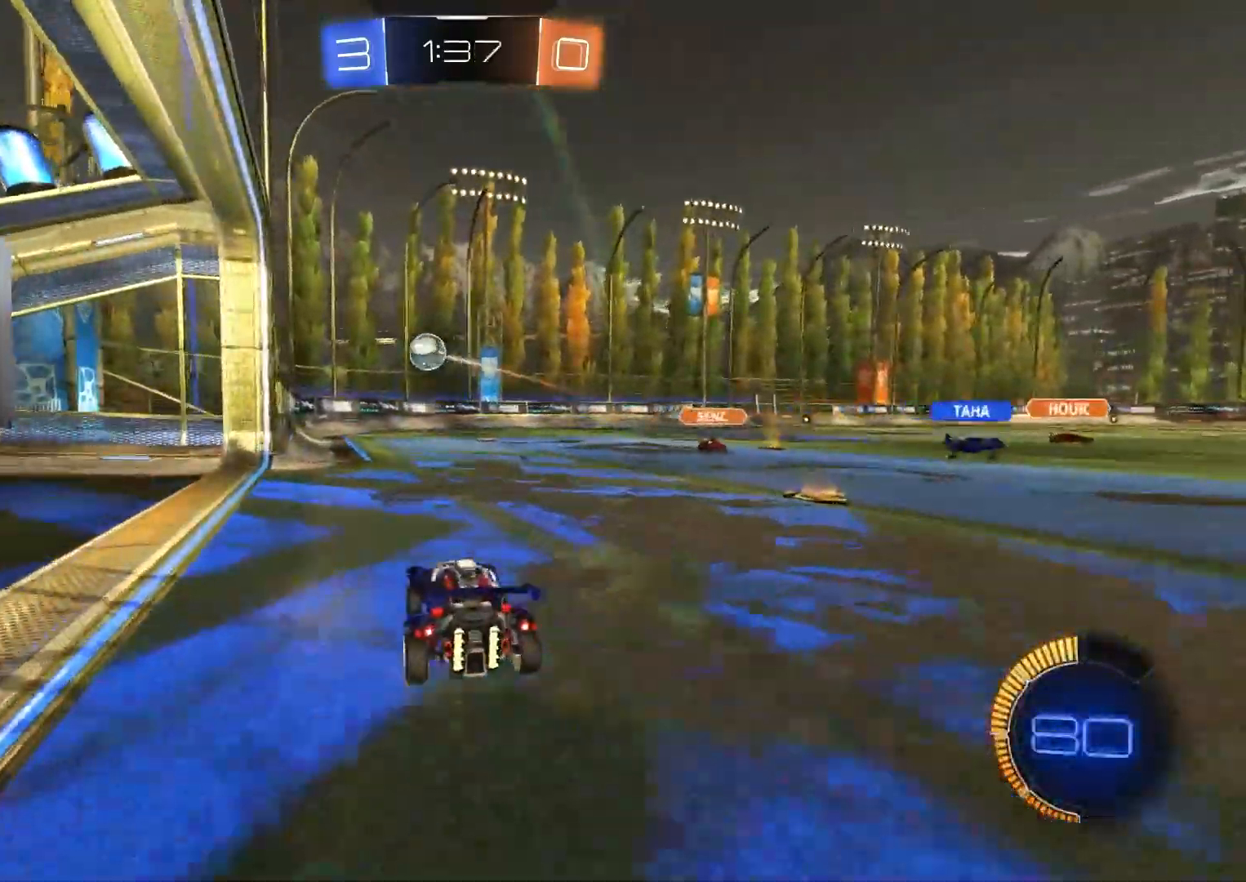
{"buttons": ["R2"], "left_stick": "down-right", "right_stick": "center", "events": [[150, "left_stick", "down-left"], [183, "R2", "up"], [250, "left_stick", "center"], [267, "R2", "down"], [467, "left_stick", "down-right"]]}
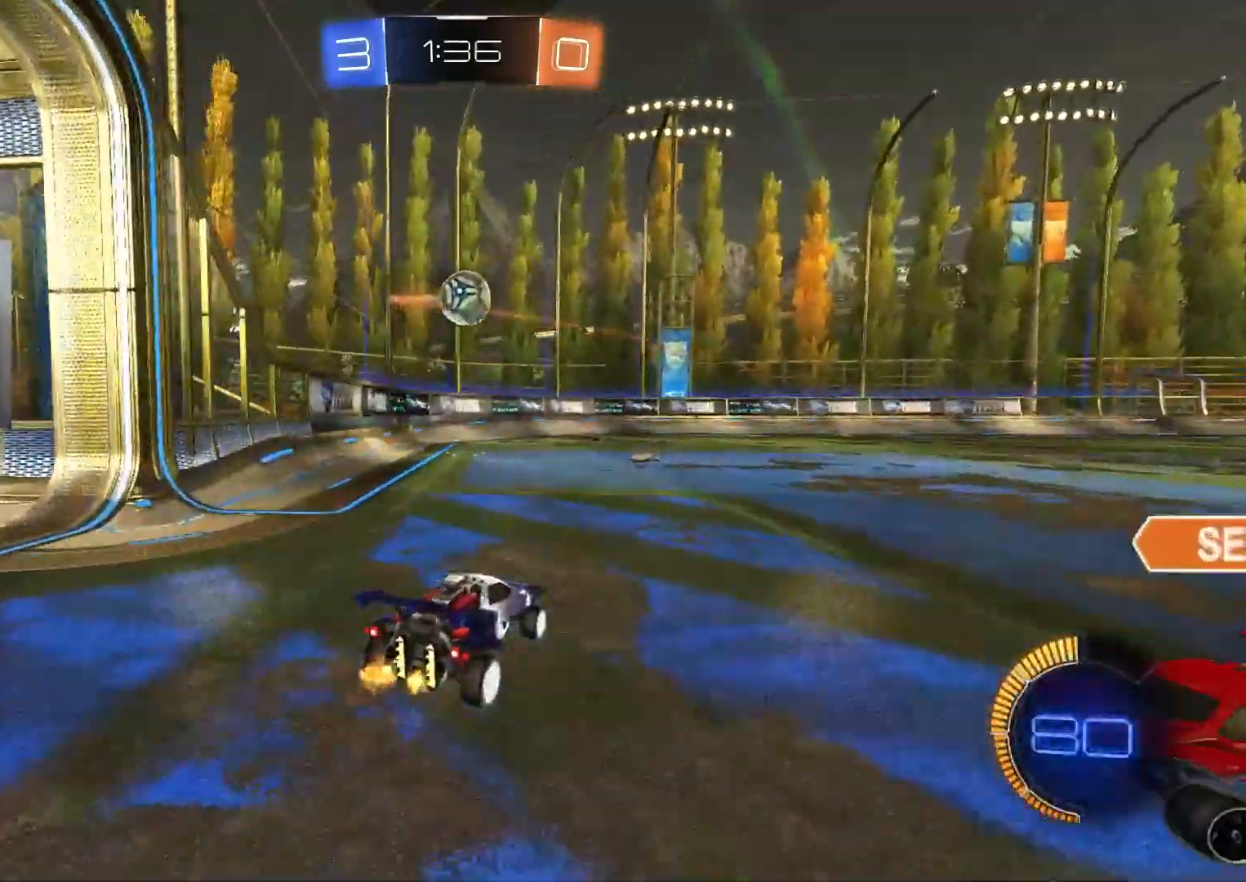
{"buttons": ["CIRCLE", "R2"], "left_stick": "down", "right_stick": "center", "events": [[83, "CROSS", "down"], [133, "CROSS", "up"], [167, "left_stick", "center"], [367, "CIRCLE", "down"], [433, "left_stick", "down"]]}
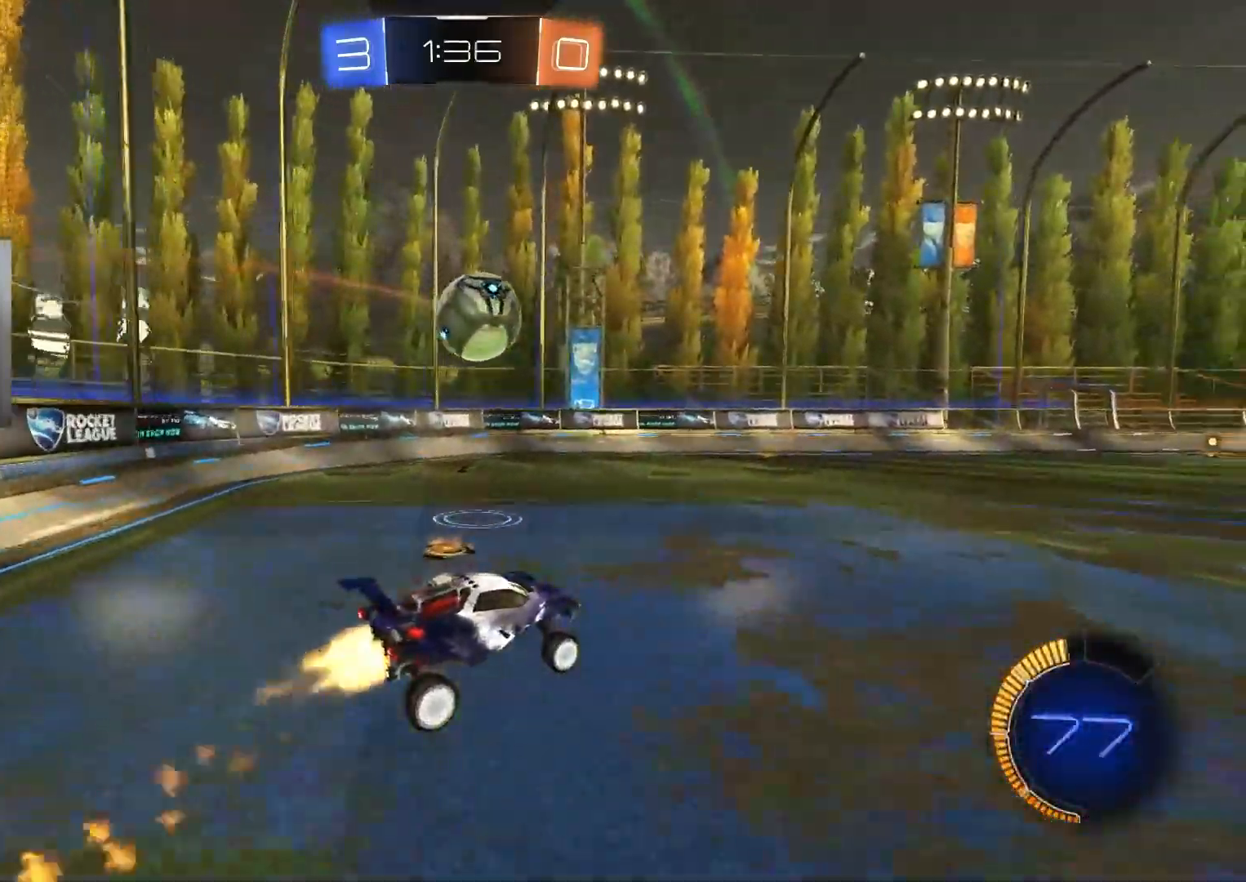
{"buttons": ["CROSS", "L1", "R2"], "left_stick": "up", "right_stick": "center", "events": [[50, "left_stick", "center"], [100, "CROSS", "down"], [133, "TRIANGLE", "down"], [200, "CROSS", "up"], [233, "TRIANGLE", "up"], [267, "CIRCLE", "up"], [317, "R2", "up"], [317, "left_stick", "up-left"], [350, "L1", "down"], [417, "R2", "down"], [450, "left_stick", "up"], [467, "CROSS", "down"]]}
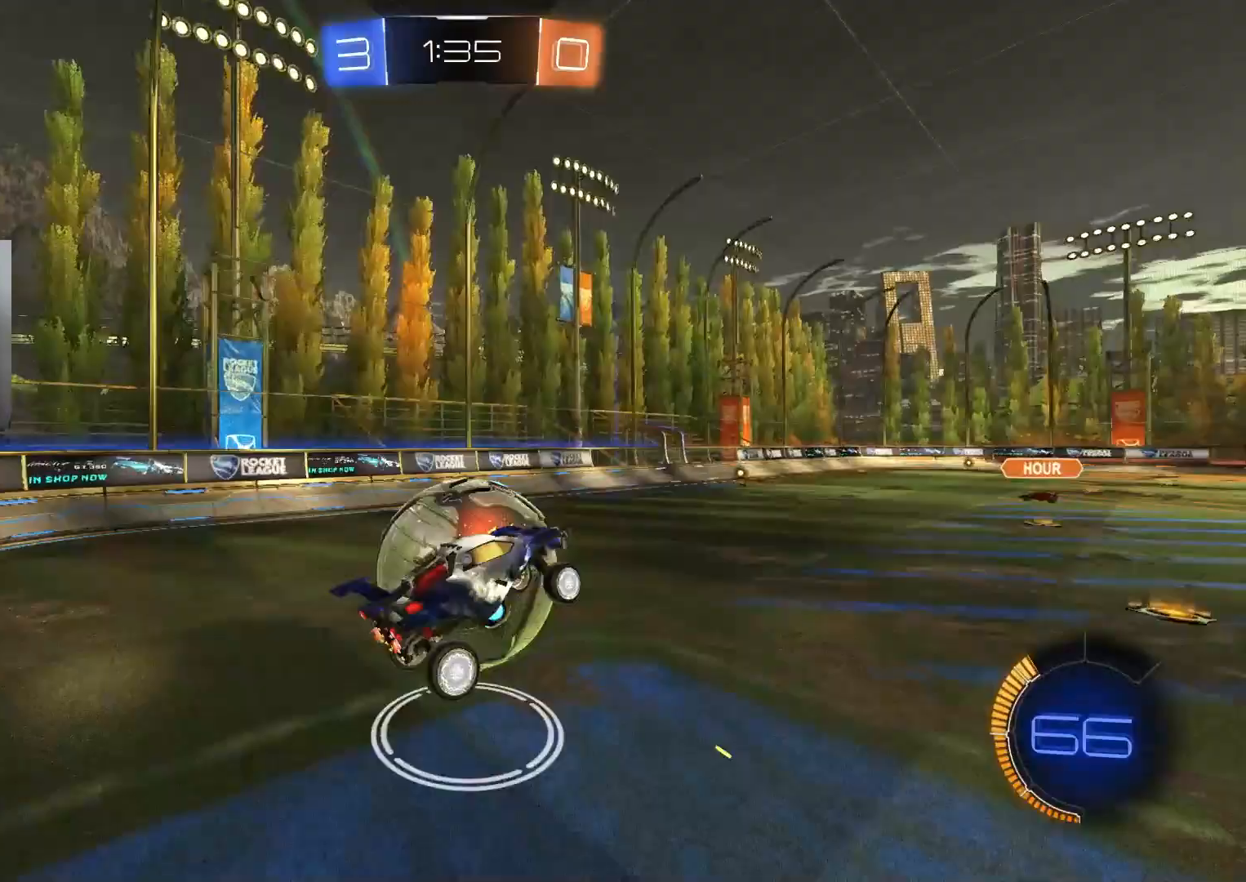
{"buttons": ["CIRCLE", "L1", "R2"], "left_stick": "up-right", "right_stick": "center", "events": [[117, "CROSS", "up"], [117, "left_stick", "down"], [200, "R2", "up"], [383, "R2", "down"], [433, "CIRCLE", "down"], [433, "left_stick", "up-right"]]}
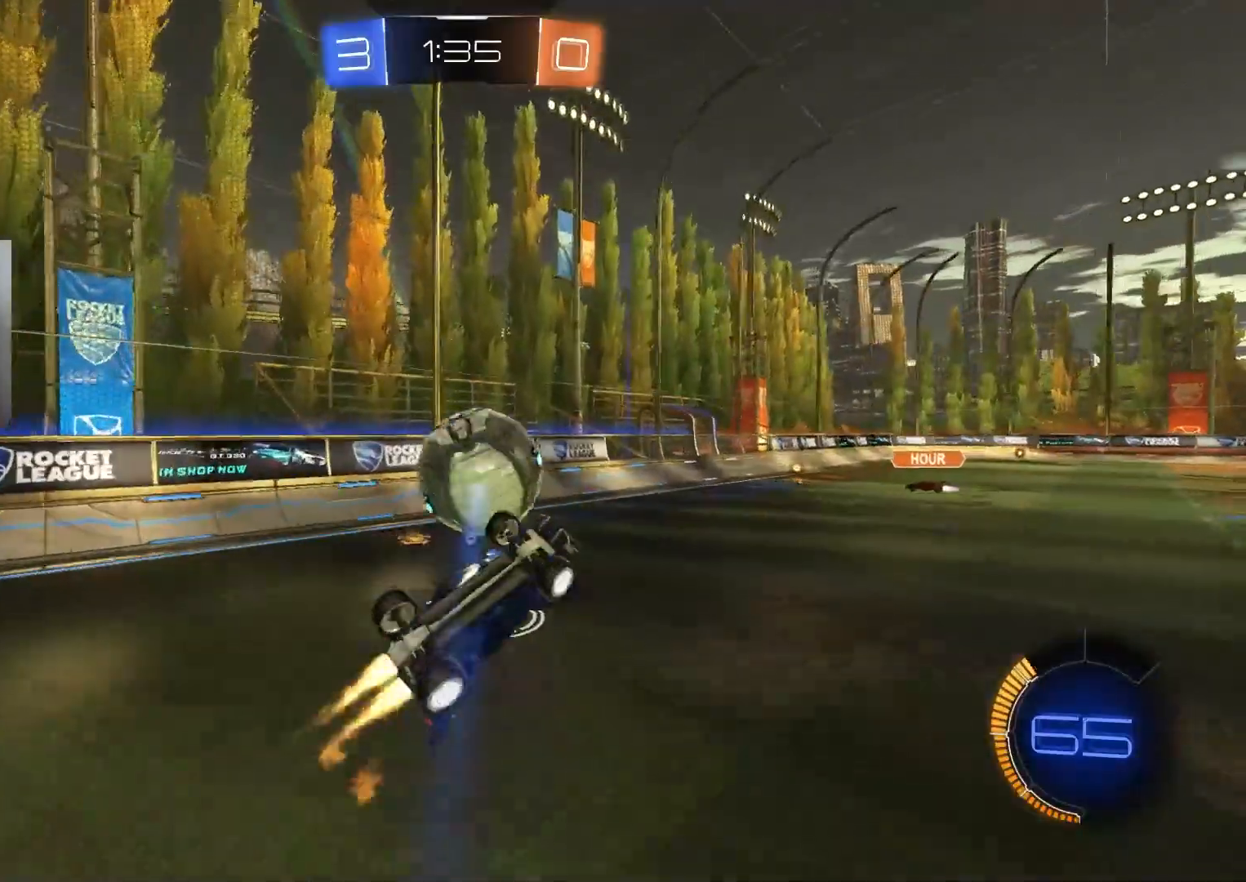
{"buttons": ["R2"], "left_stick": "up-right", "right_stick": "center", "events": [[50, "left_stick", "up-left"], [133, "left_stick", "down-left"], [267, "L1", "up"], [300, "left_stick", "up-right"], [383, "left_stick", "up"], [467, "CIRCLE", "up"], [483, "left_stick", "up-right"]]}
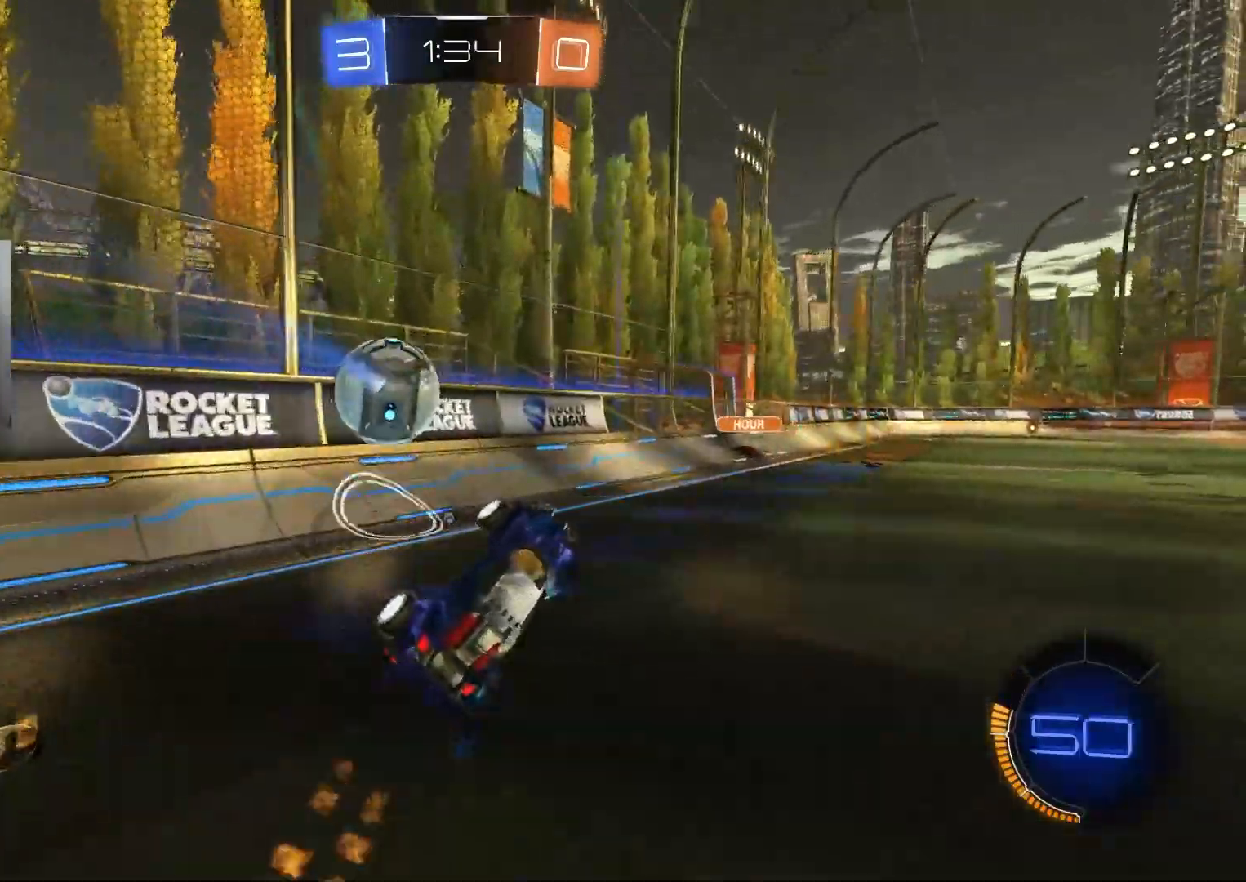
{"buttons": ["R2"], "left_stick": "down-right", "right_stick": "center", "events": [[217, "left_stick", "down-right"], [233, "L1", "down"], [333, "L1", "up"]]}
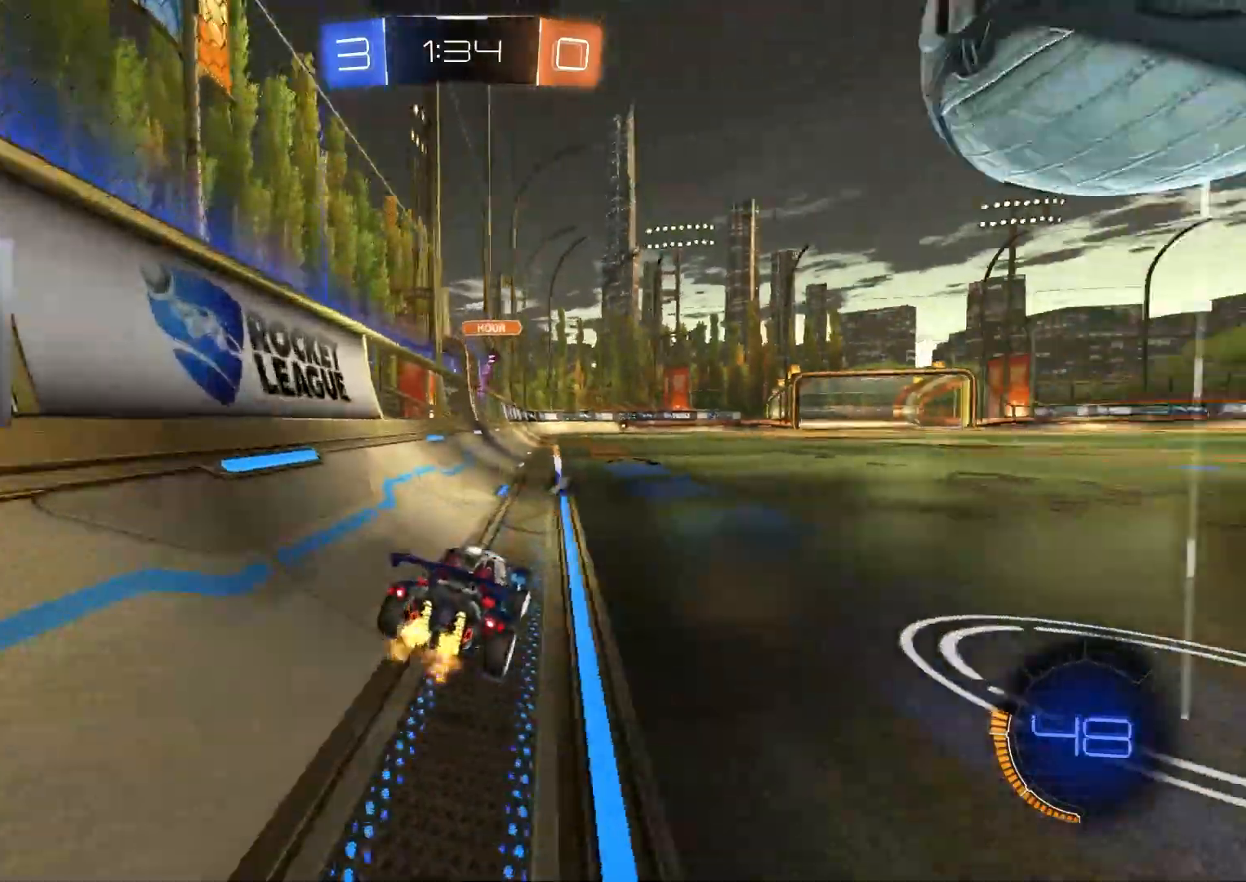
{"buttons": ["CIRCLE", "R2"], "left_stick": "down-right", "right_stick": "center", "events": [[250, "CIRCLE", "down"], [367, "CIRCLE", "up"], [417, "CIRCLE", "down"]]}
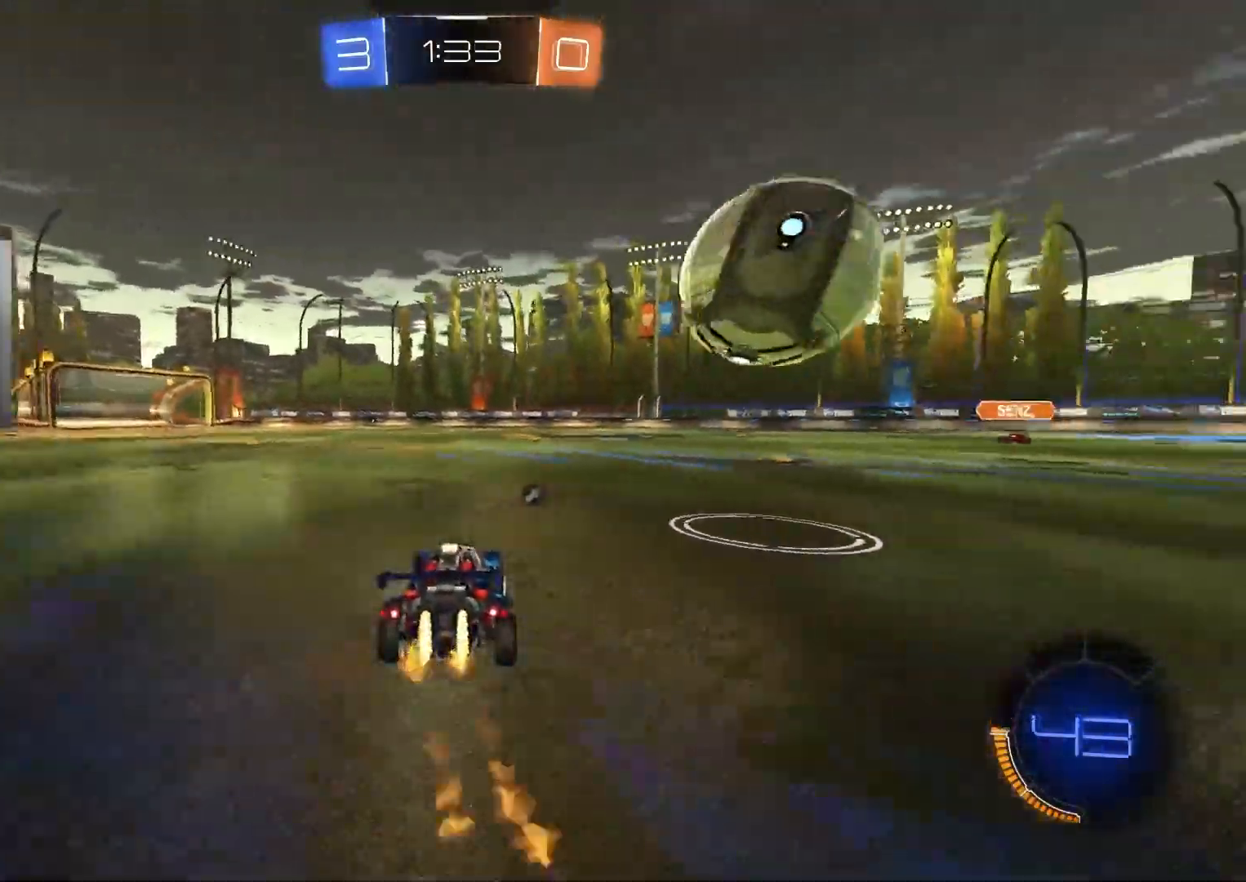
{"buttons": ["CIRCLE", "R2"], "left_stick": "center", "right_stick": "center", "events": [[133, "left_stick", "center"], [150, "CIRCLE", "up"], [267, "left_stick", "left"], [283, "CIRCLE", "down"], [417, "left_stick", "center"]]}
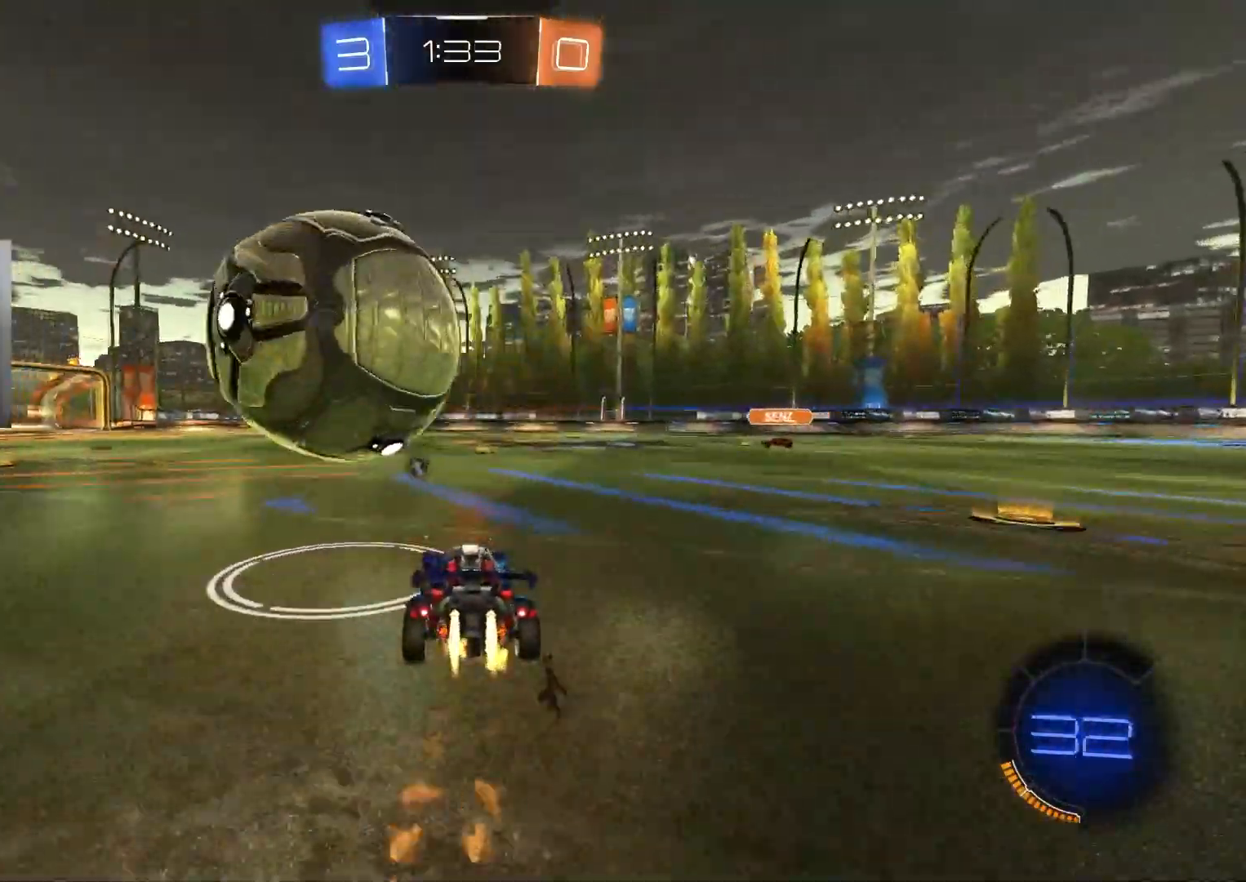
{"buttons": ["CIRCLE", "R2"], "left_stick": "down-left", "right_stick": "center", "events": [[50, "left_stick", "left"], [200, "left_stick", "center"], [250, "CIRCLE", "up"], [350, "CIRCLE", "down"], [383, "CROSS", "down"], [483, "CROSS", "up"], [483, "left_stick", "down-left"]]}
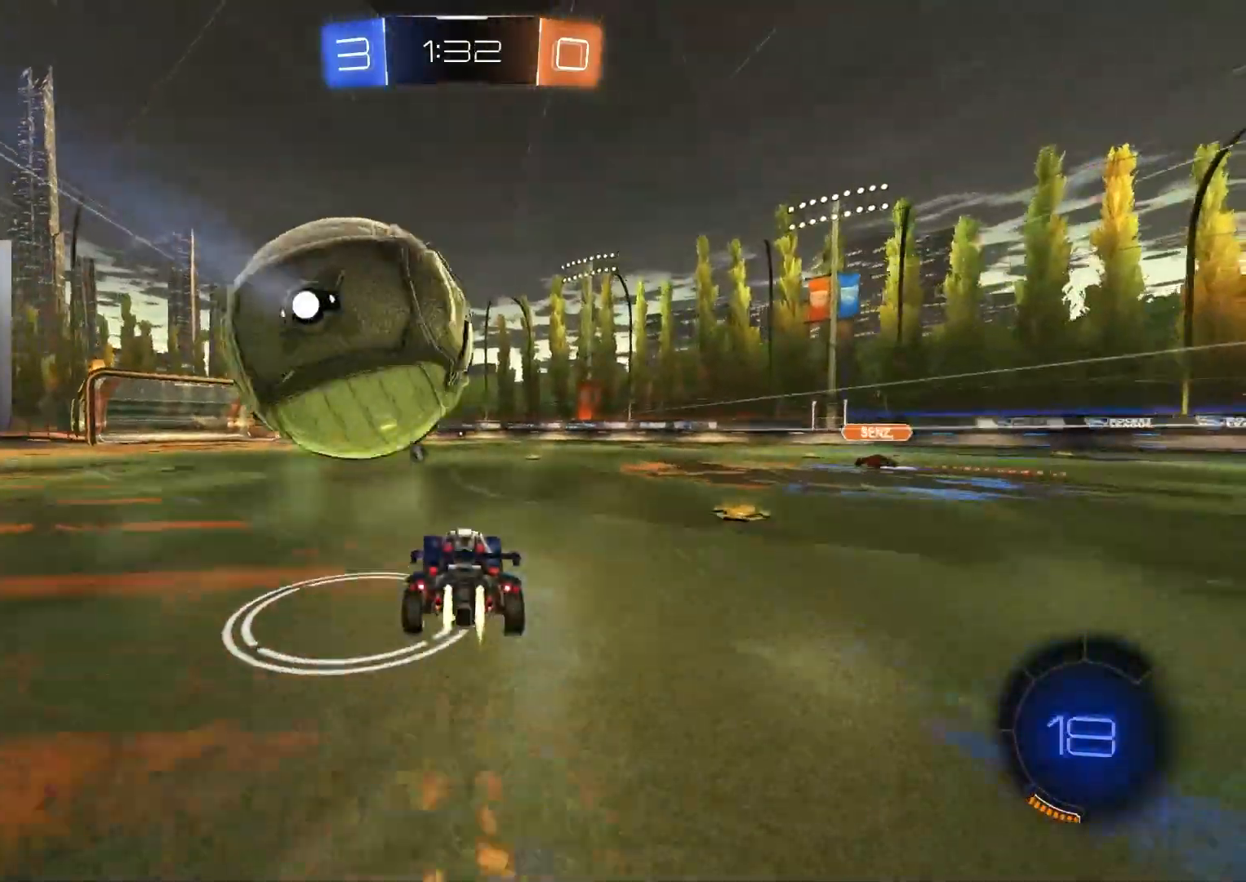
{"buttons": ["CIRCLE", "L1", "R2"], "left_stick": "left", "right_stick": "center", "events": [[17, "L1", "down"], [50, "CROSS", "down"], [117, "L3", "down"], [200, "L3", "up"], [283, "left_stick", "down"], [367, "CROSS", "up"], [483, "left_stick", "left"]]}
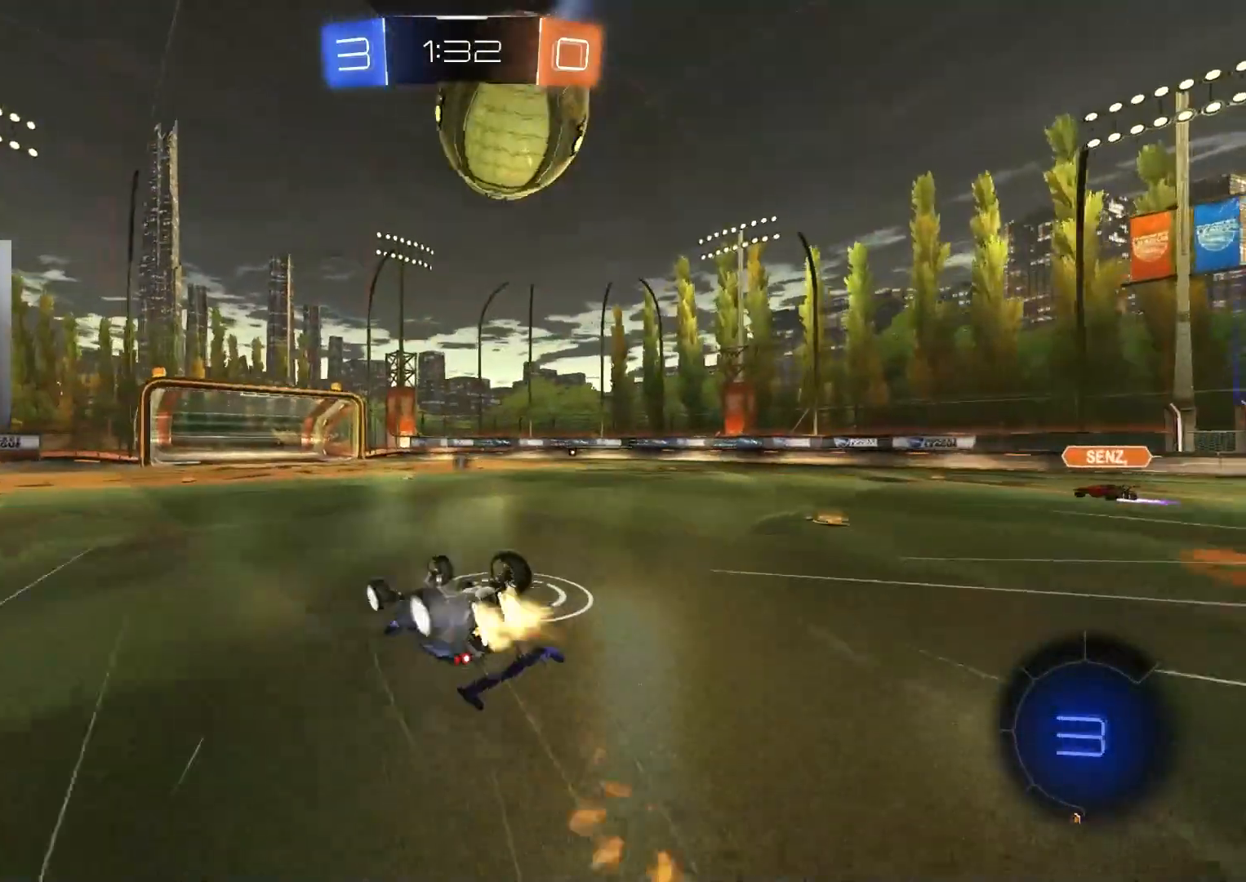
{"buttons": ["R2"], "left_stick": "center", "right_stick": "center", "events": [[50, "left_stick", "down-left"], [167, "CIRCLE", "up"], [367, "L1", "up"], [367, "R1", "down"], [383, "left_stick", "center"], [500, "R1", "up"]]}
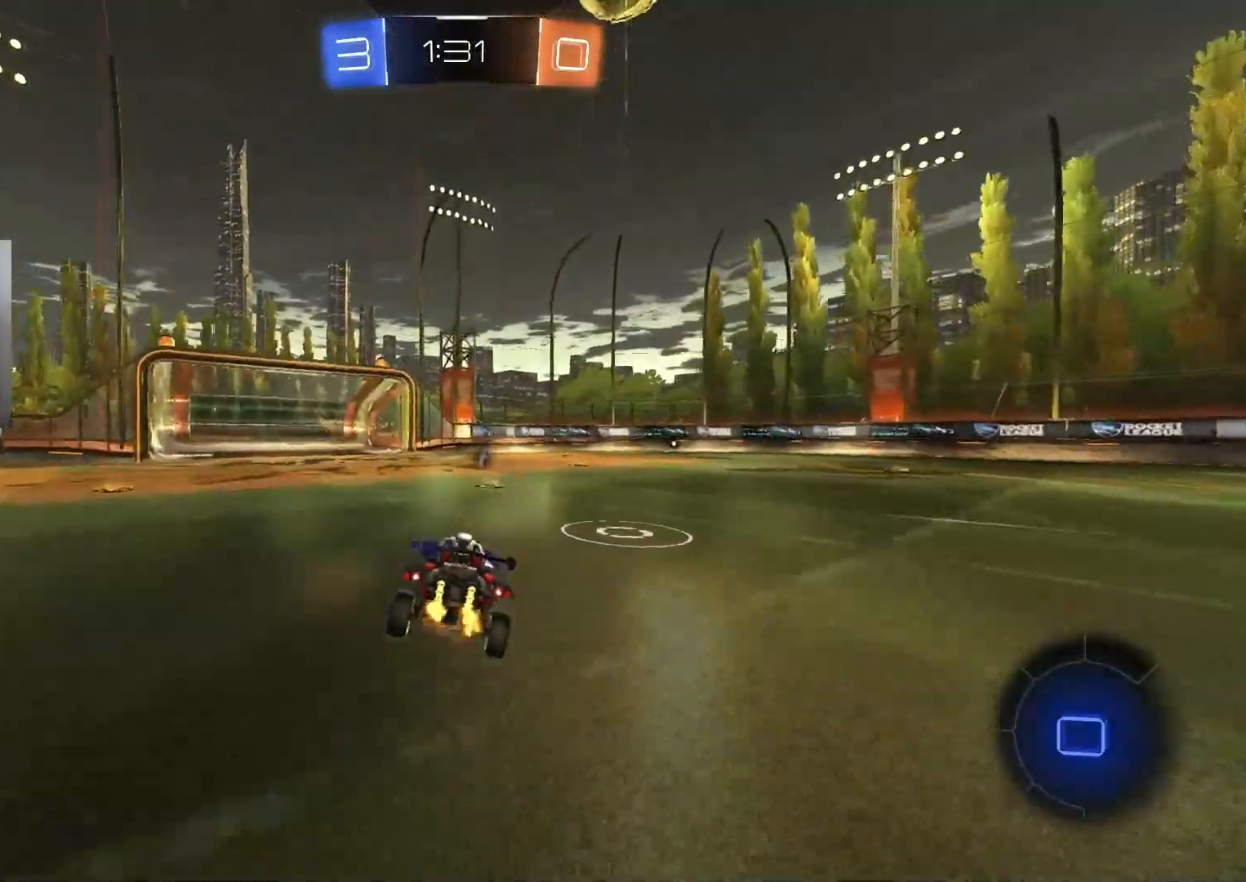
{"buttons": ["R1", "R2"], "left_stick": "down", "right_stick": "center", "events": [[67, "left_stick", "right"], [233, "CROSS", "down"], [283, "CROSS", "up"], [350, "CROSS", "down"], [367, "R1", "down"], [400, "L3", "down"], [433, "left_stick", "down"], [483, "L3", "up"], [500, "CROSS", "up"]]}
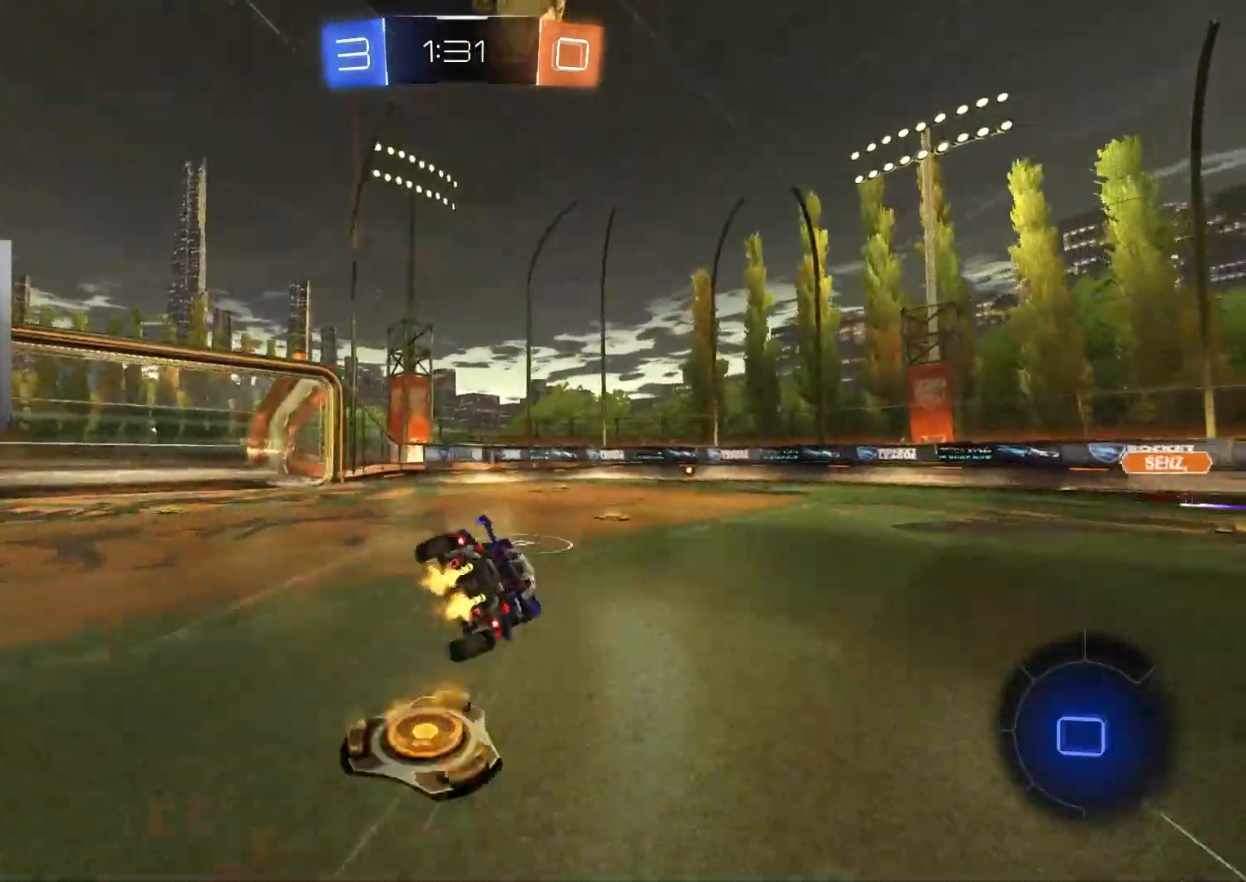
{"buttons": ["R1", "R2"], "left_stick": "down-right", "right_stick": "center", "events": [[100, "left_stick", "center"], [217, "left_stick", "down-right"]]}